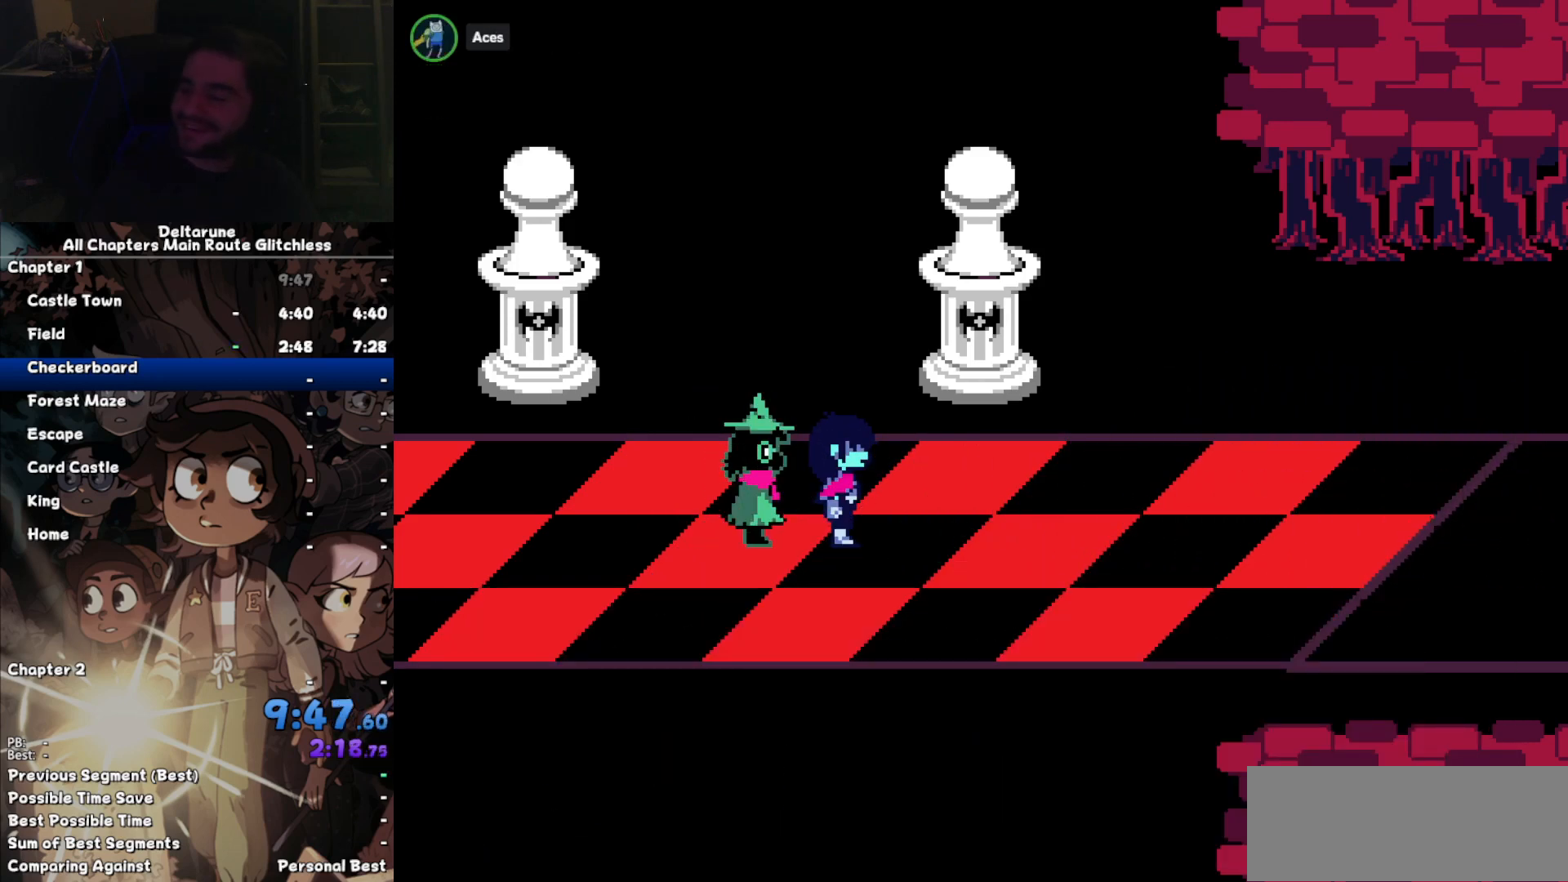
Gameplay with keyboard; each line is a JSON object with the keys held at the frame after it. "events" lists presses ("down") and releases ("up") of "c", "down", "left", "return", "right", "up", "x" and "z" between this image and that frame as [ms after this image, input, new state], when the widget could be followed in between. No other keys are recorded. Mouse input is not recorded. Not read: ctrl shift.
{"keys": ["return", "right"], "events": [[33, "return", "up"], [100, "return", "down"], [100, "z", "down"], [133, "z", "up"], [167, "return", "up"], [233, "z", "down"], [267, "return", "down"], [333, "z", "up"], [367, "return", "up"], [400, "z", "down"], [467, "return", "down"], [500, "z", "up"]]}
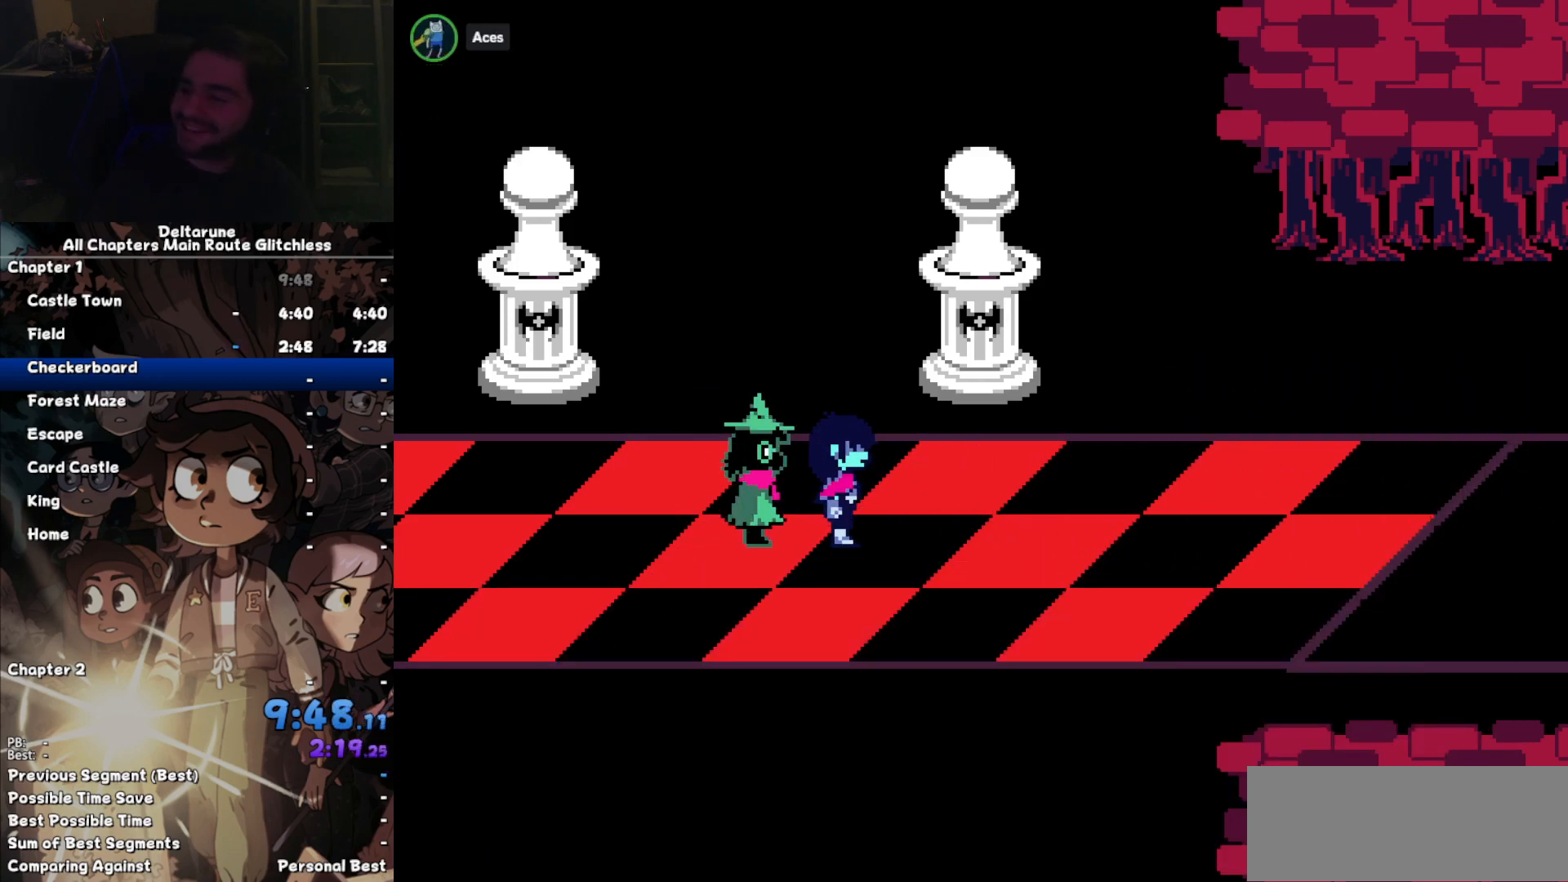
{"keys": ["return", "right", "z"], "events": [[67, "return", "up"], [100, "z", "down"], [200, "return", "down"], [200, "z", "up"], [233, "return", "up"], [300, "z", "down"], [333, "return", "down"], [333, "z", "up"], [433, "return", "up"], [433, "z", "down"], [467, "return", "down"]]}
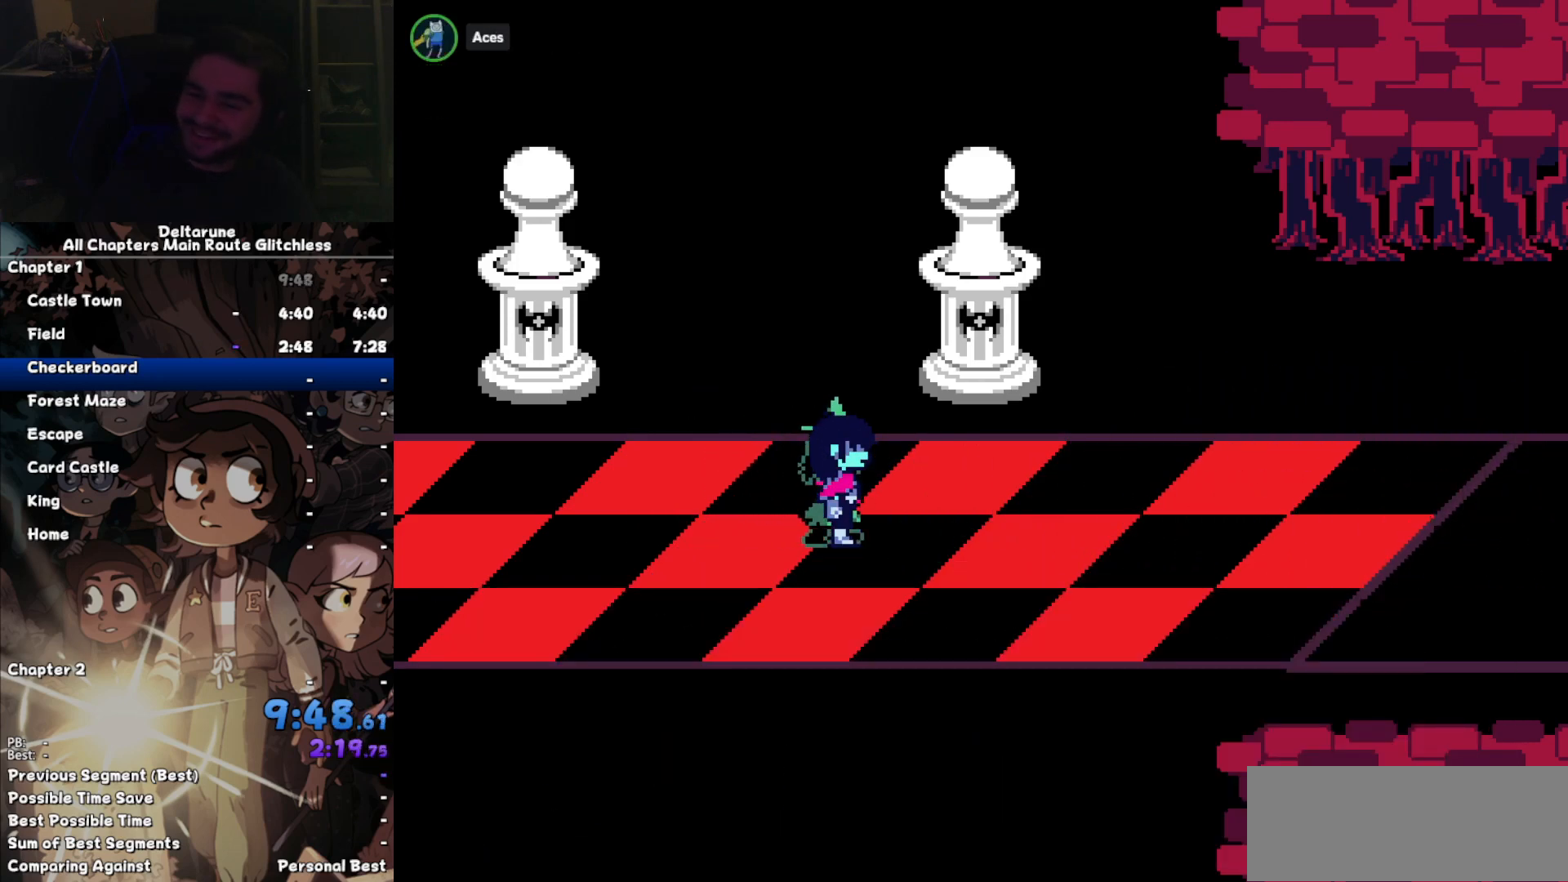
{"keys": ["return", "right"], "events": [[33, "z", "up"], [67, "return", "up"], [133, "z", "down"], [167, "return", "down"], [167, "z", "up"], [200, "return", "up"], [267, "z", "down"], [367, "return", "down"], [367, "z", "up"], [433, "return", "up"], [433, "z", "down"], [500, "return", "down"], [500, "z", "up"]]}
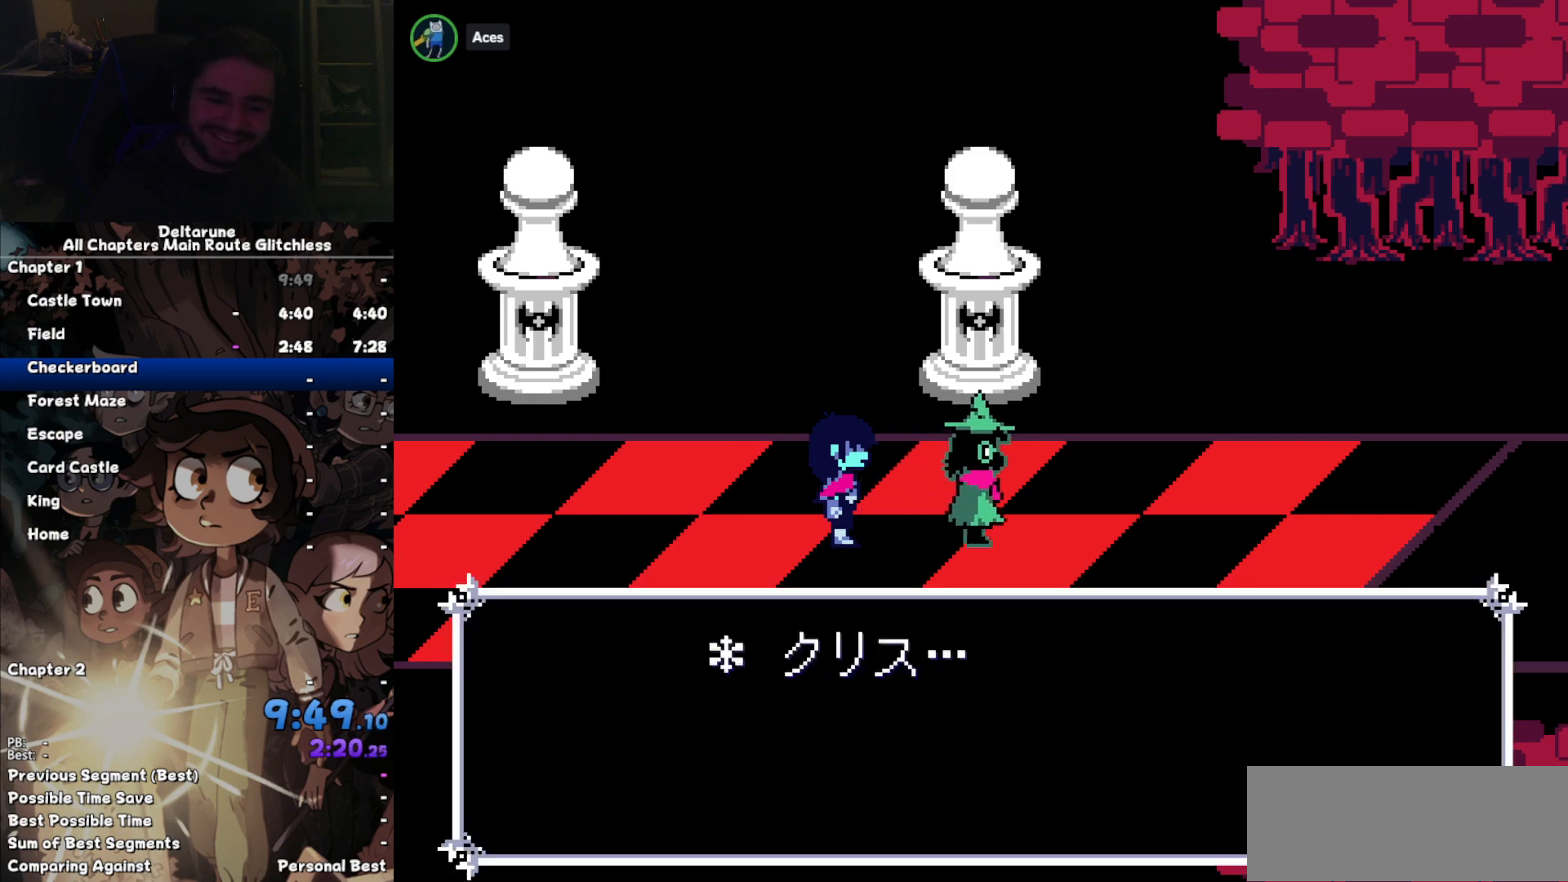
{"keys": ["right"], "events": [[100, "return", "up"], [133, "z", "down"], [167, "return", "down"], [167, "z", "up"], [233, "z", "down"], [267, "return", "up"], [333, "return", "down"], [333, "z", "up"], [367, "return", "up"], [400, "z", "down"], [467, "return", "down"], [500, "return", "up"], [500, "z", "up"]]}
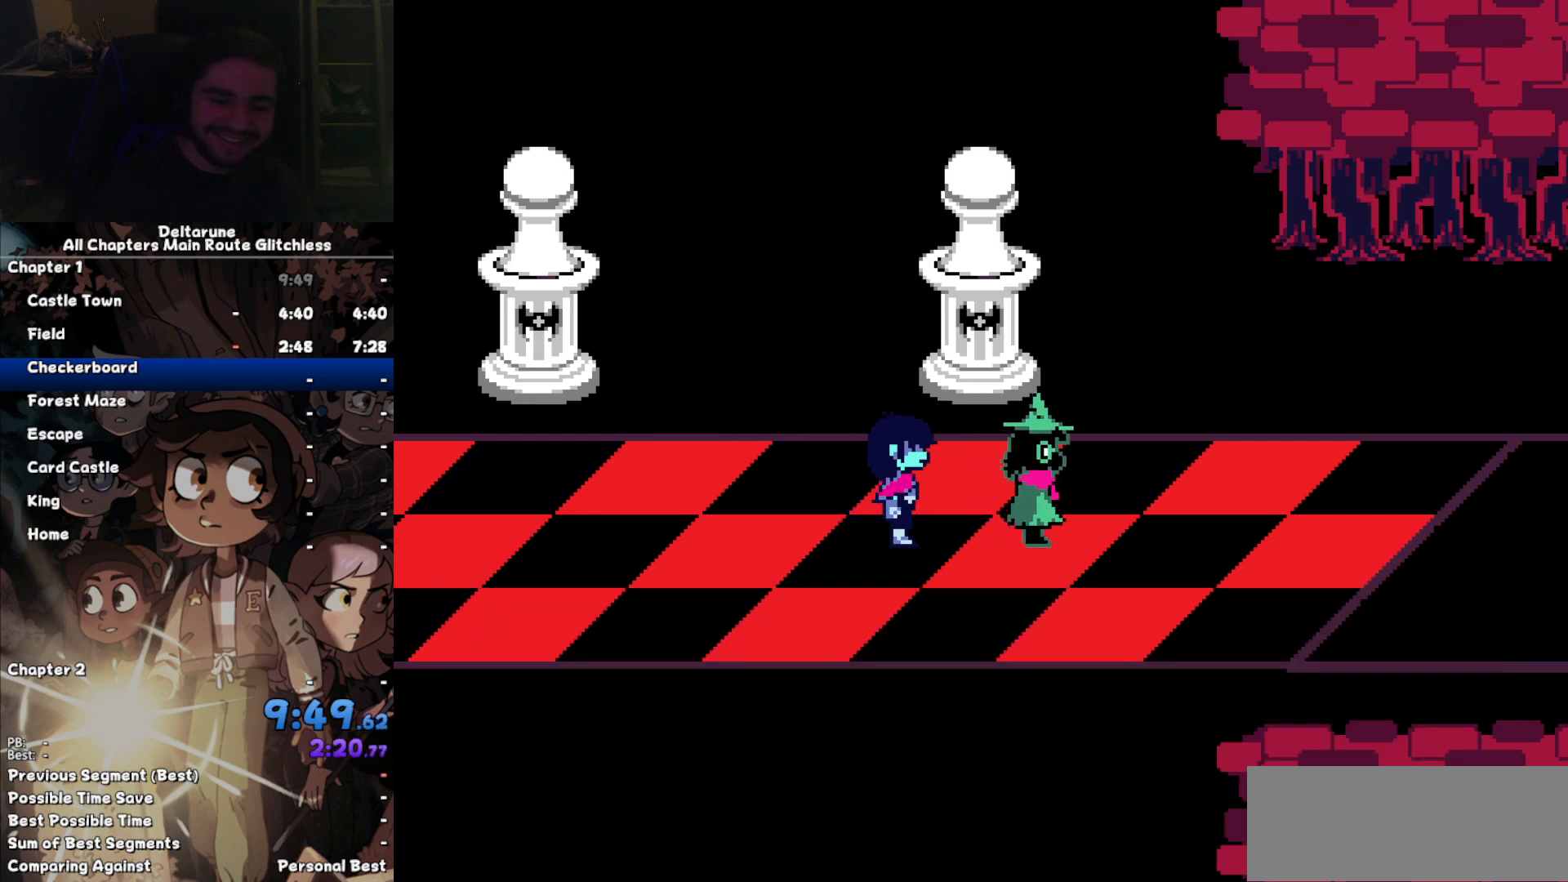
{"keys": ["right"], "events": []}
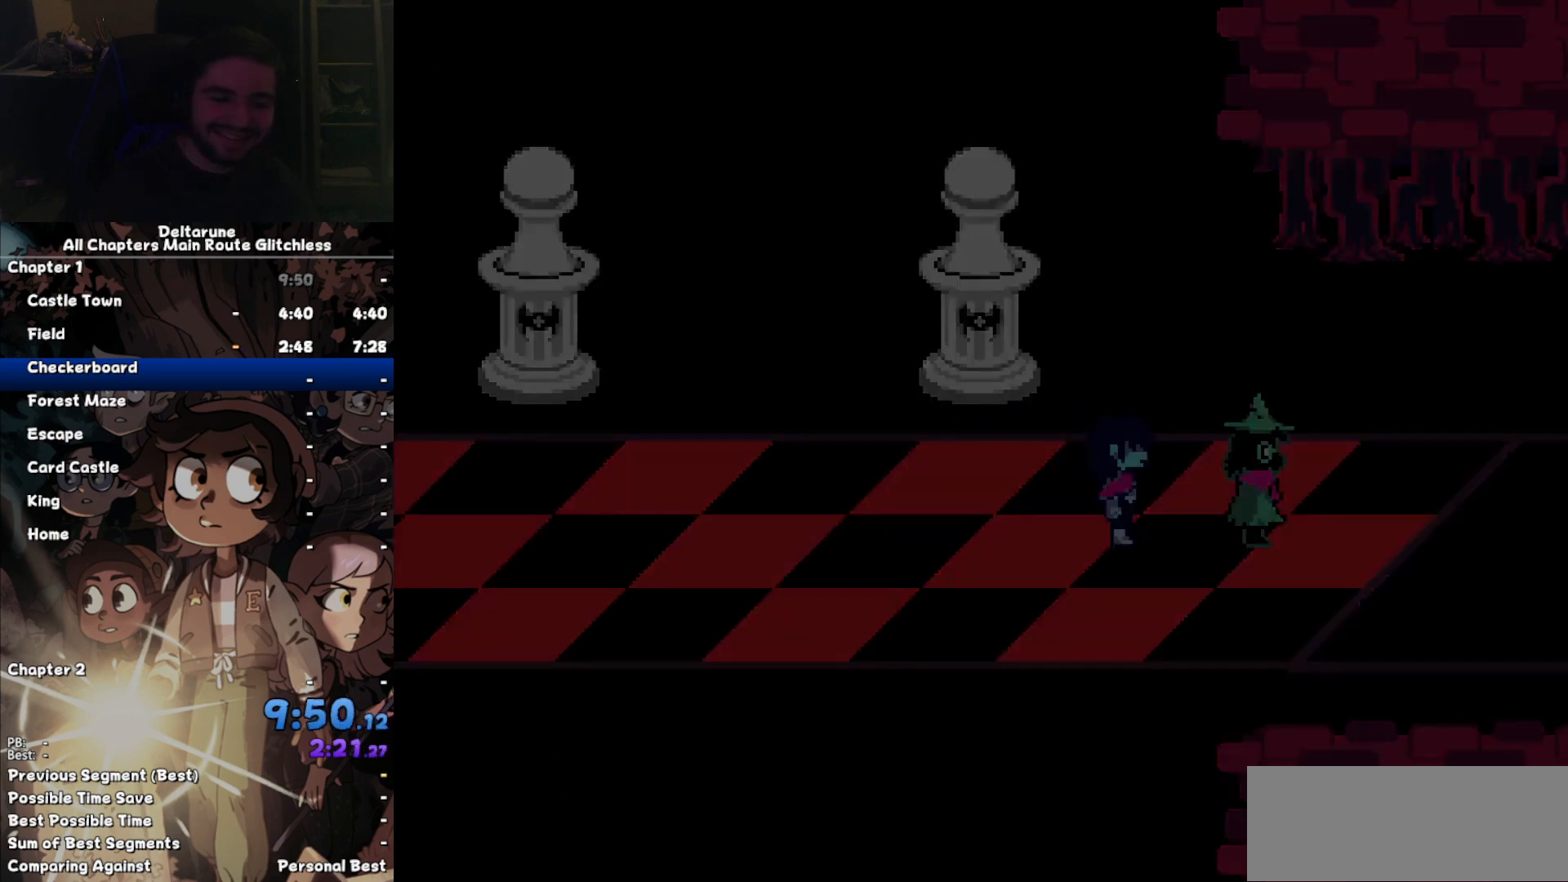
{"keys": ["right"], "events": []}
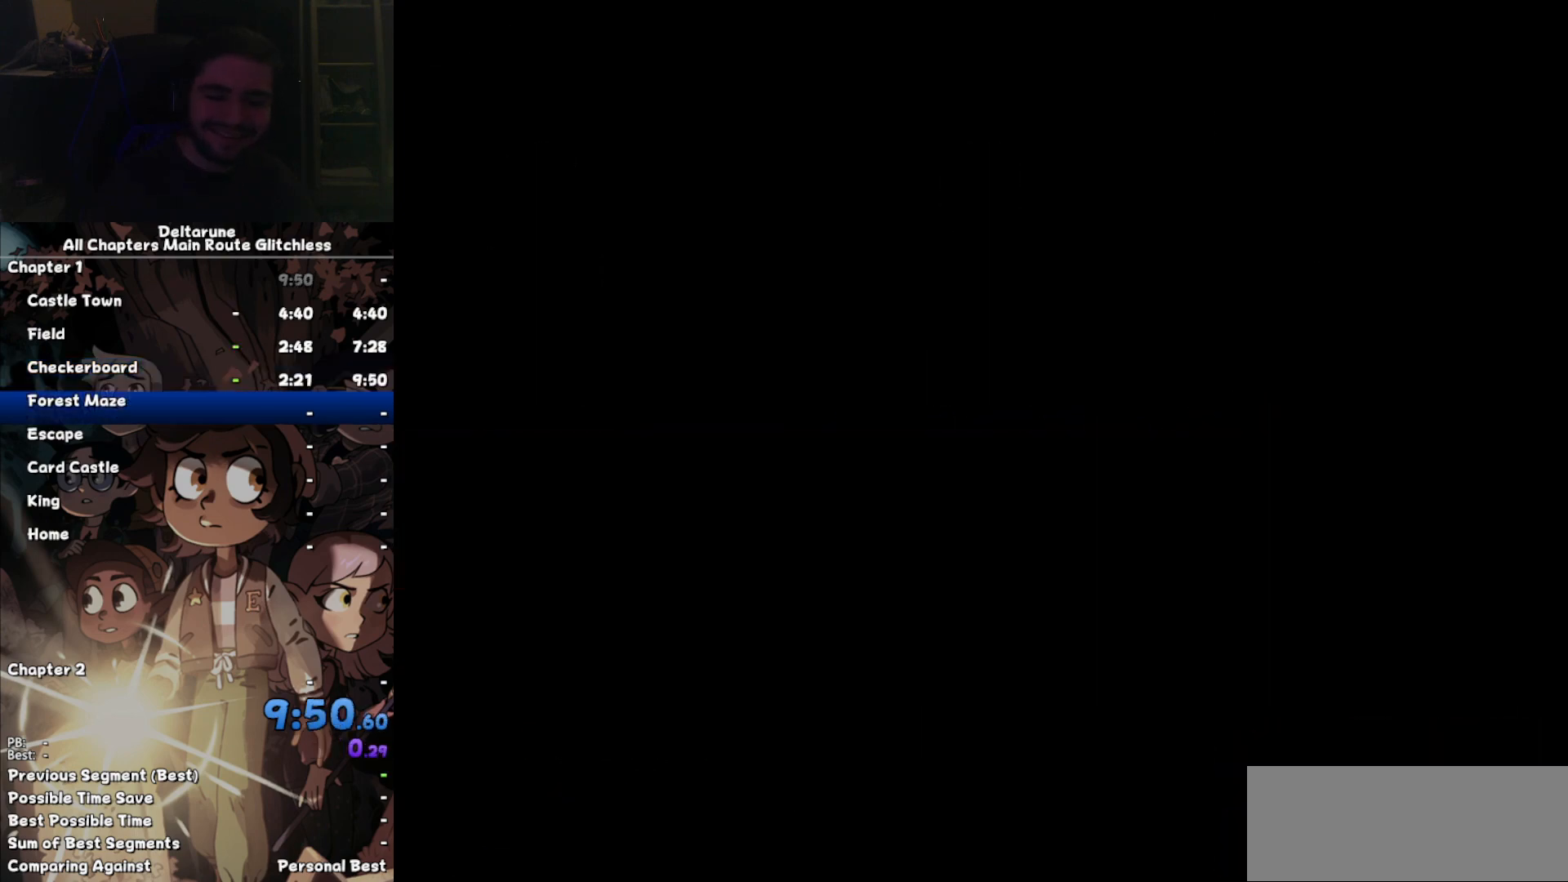
{"keys": ["right"], "events": []}
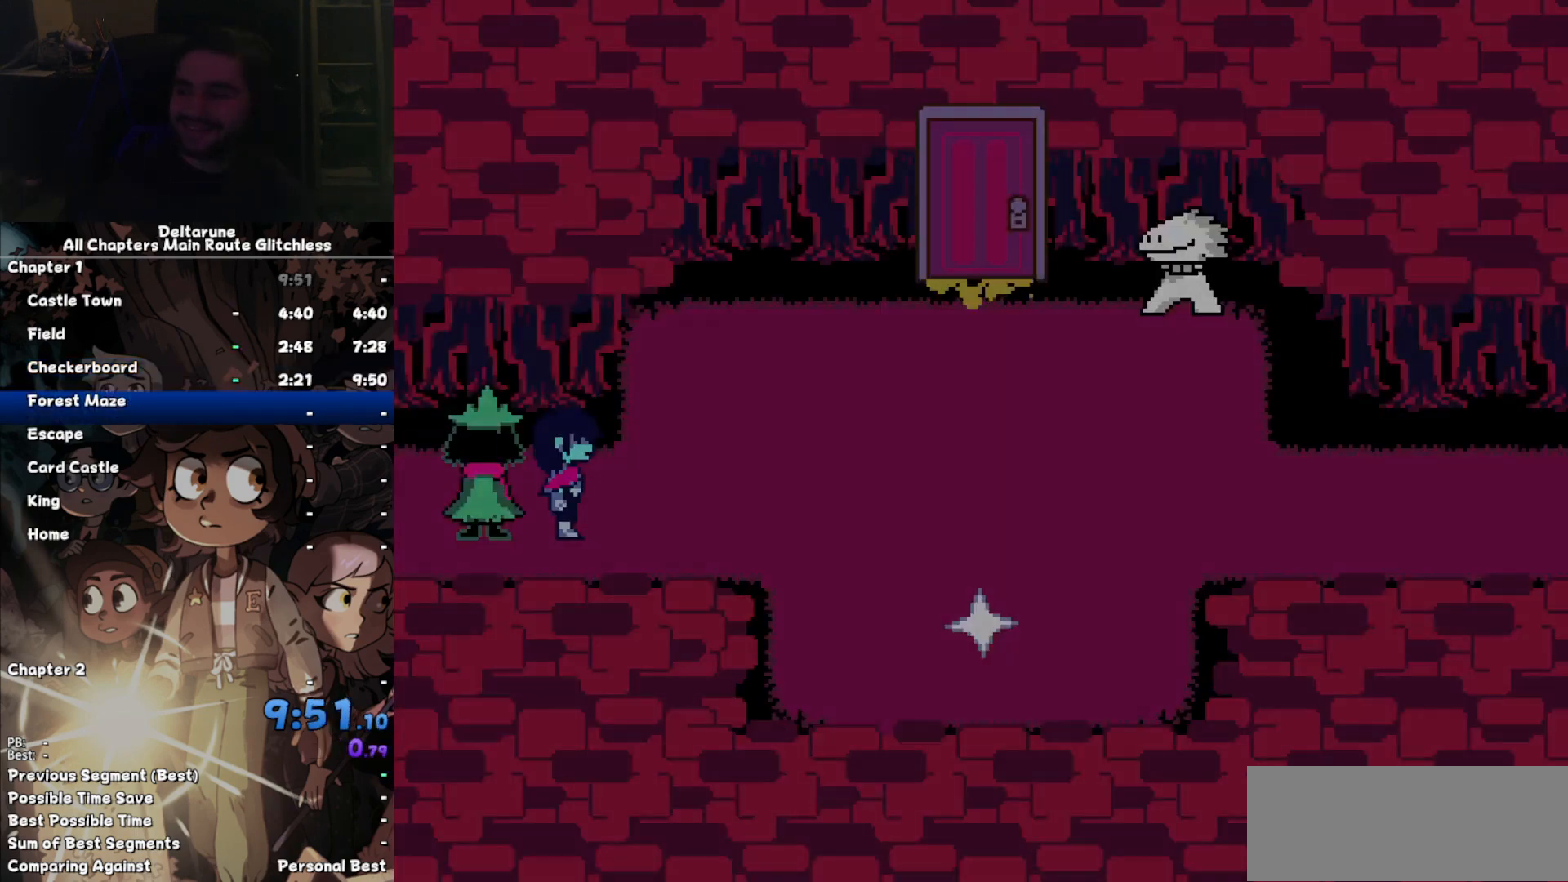
{"keys": ["right"], "events": []}
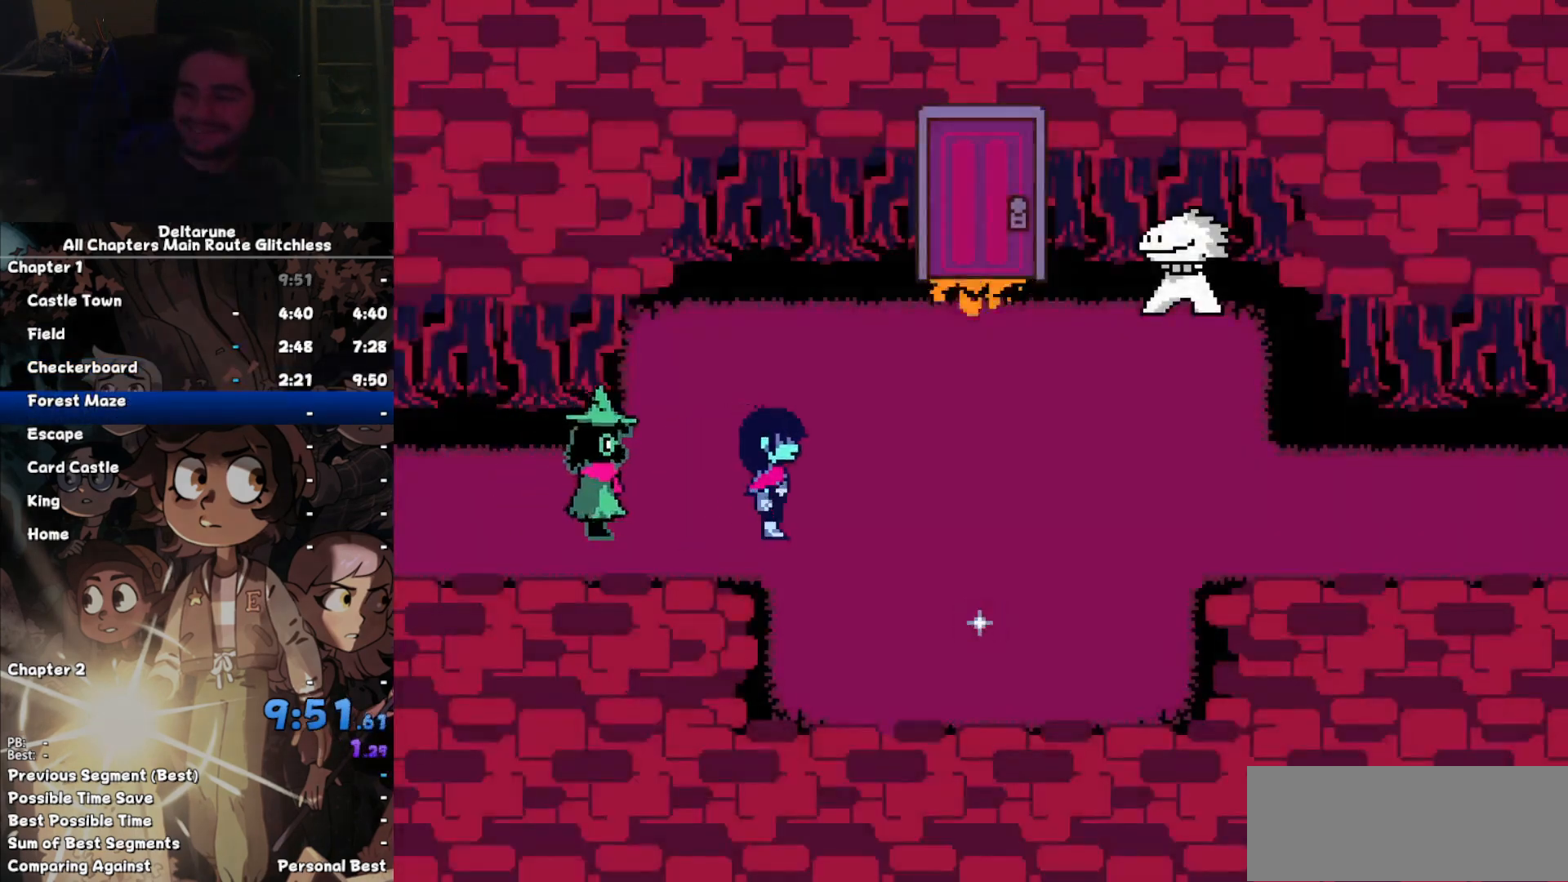
{"keys": ["right"], "events": []}
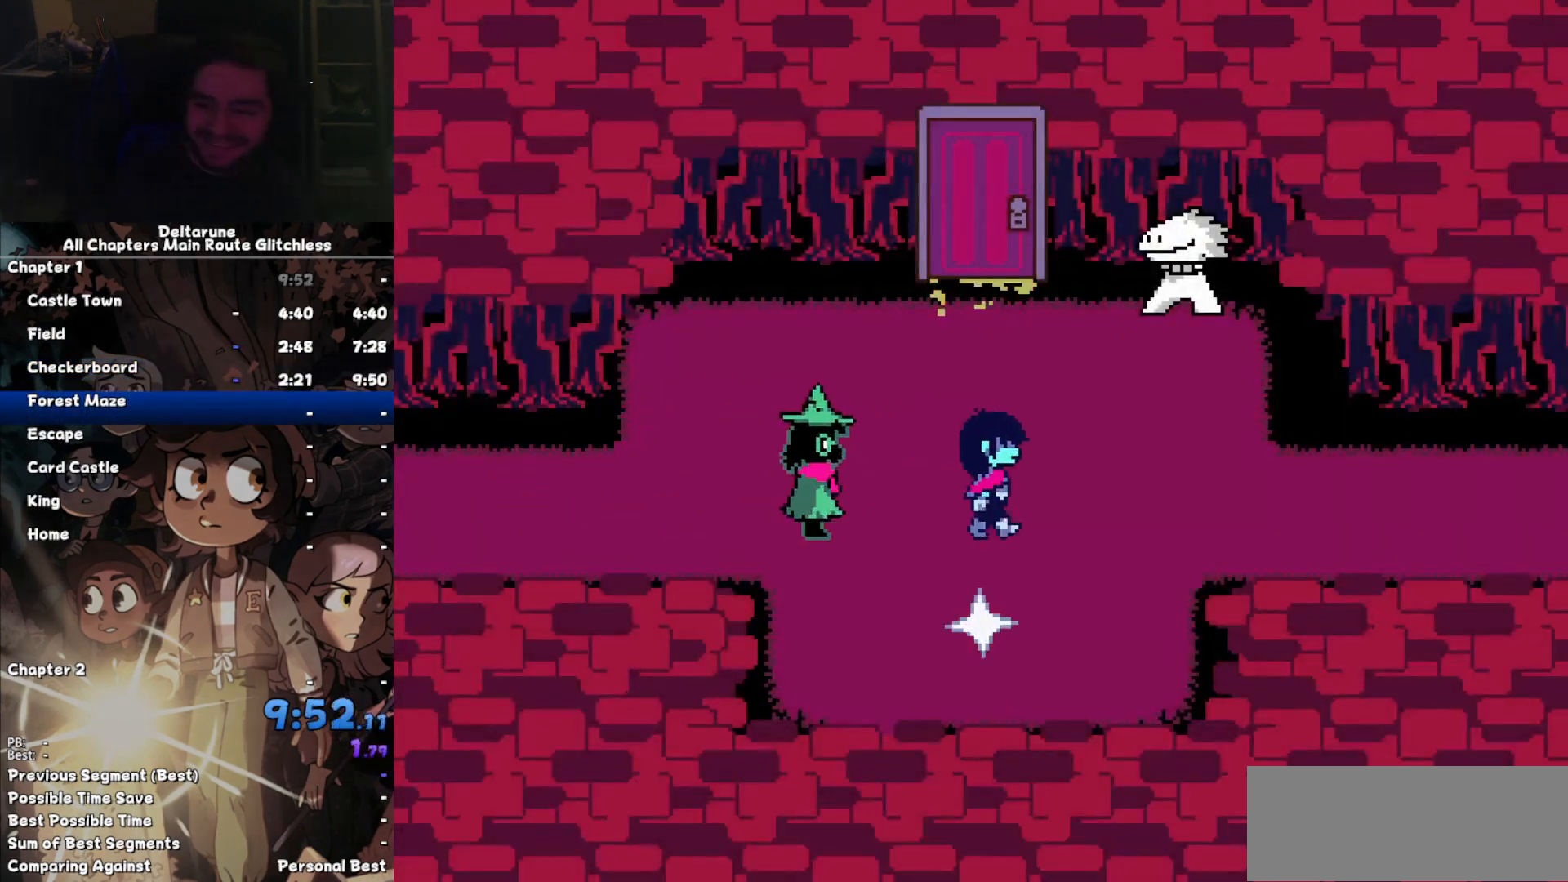
{"keys": ["right"], "events": []}
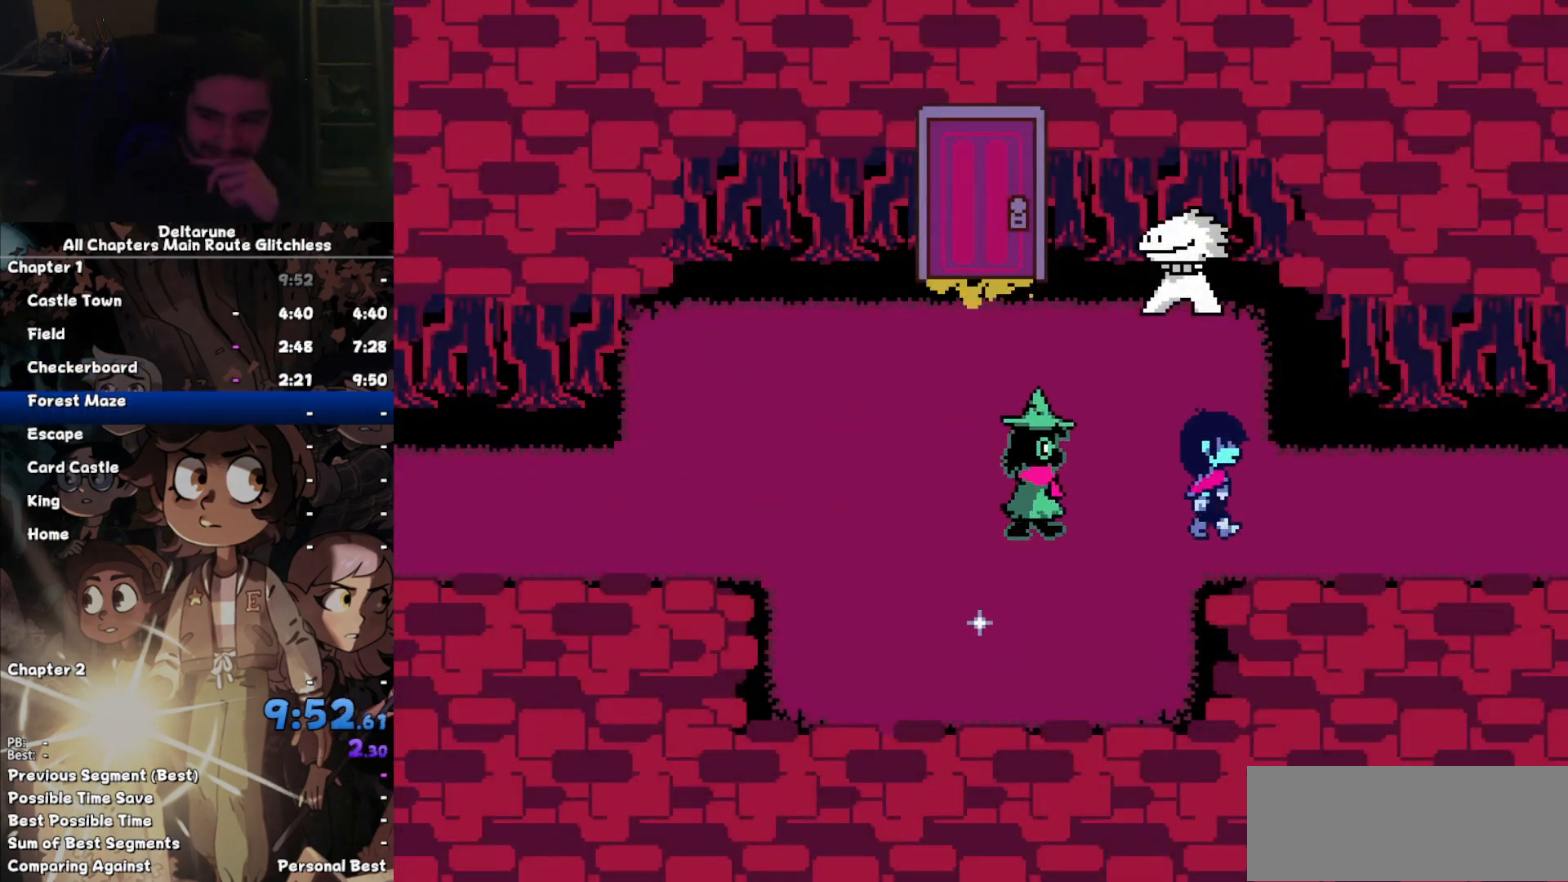
{"keys": ["right"], "events": []}
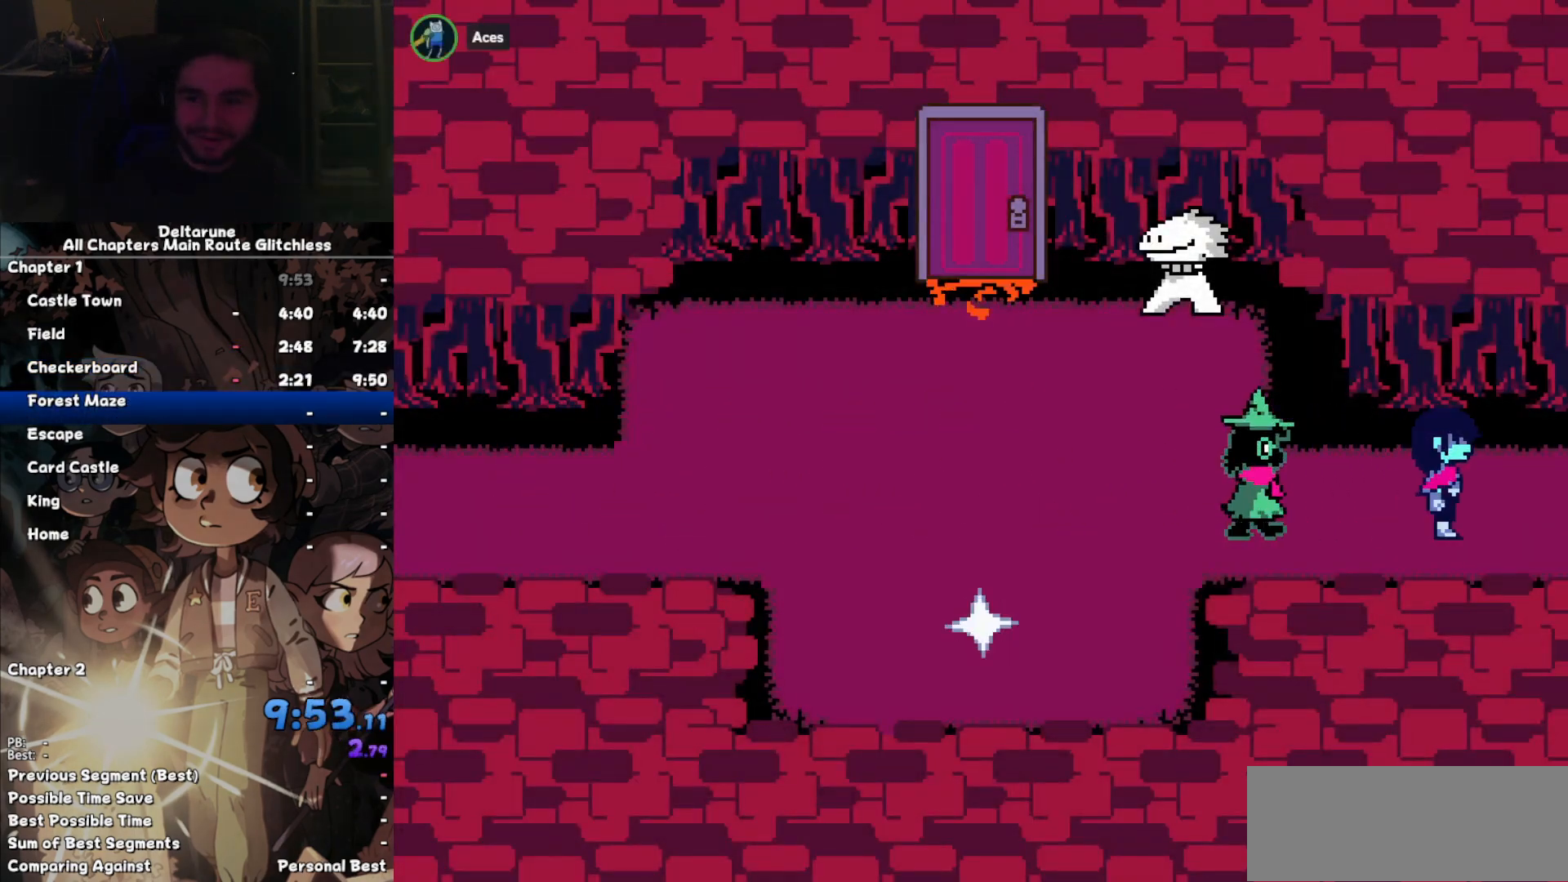
{"keys": ["right"], "events": []}
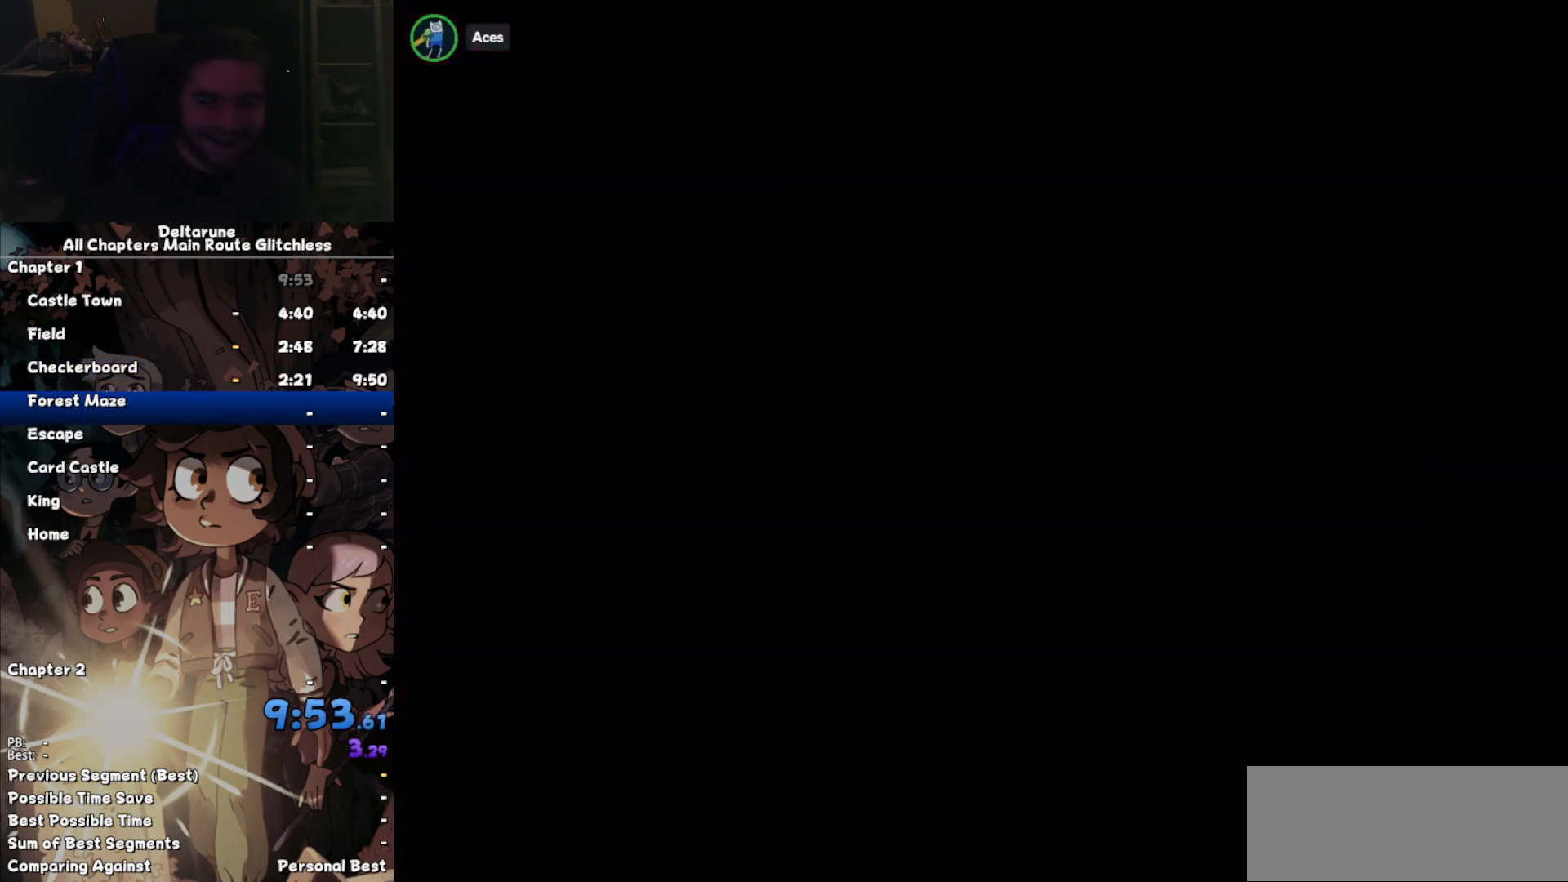
{"keys": ["right"], "events": []}
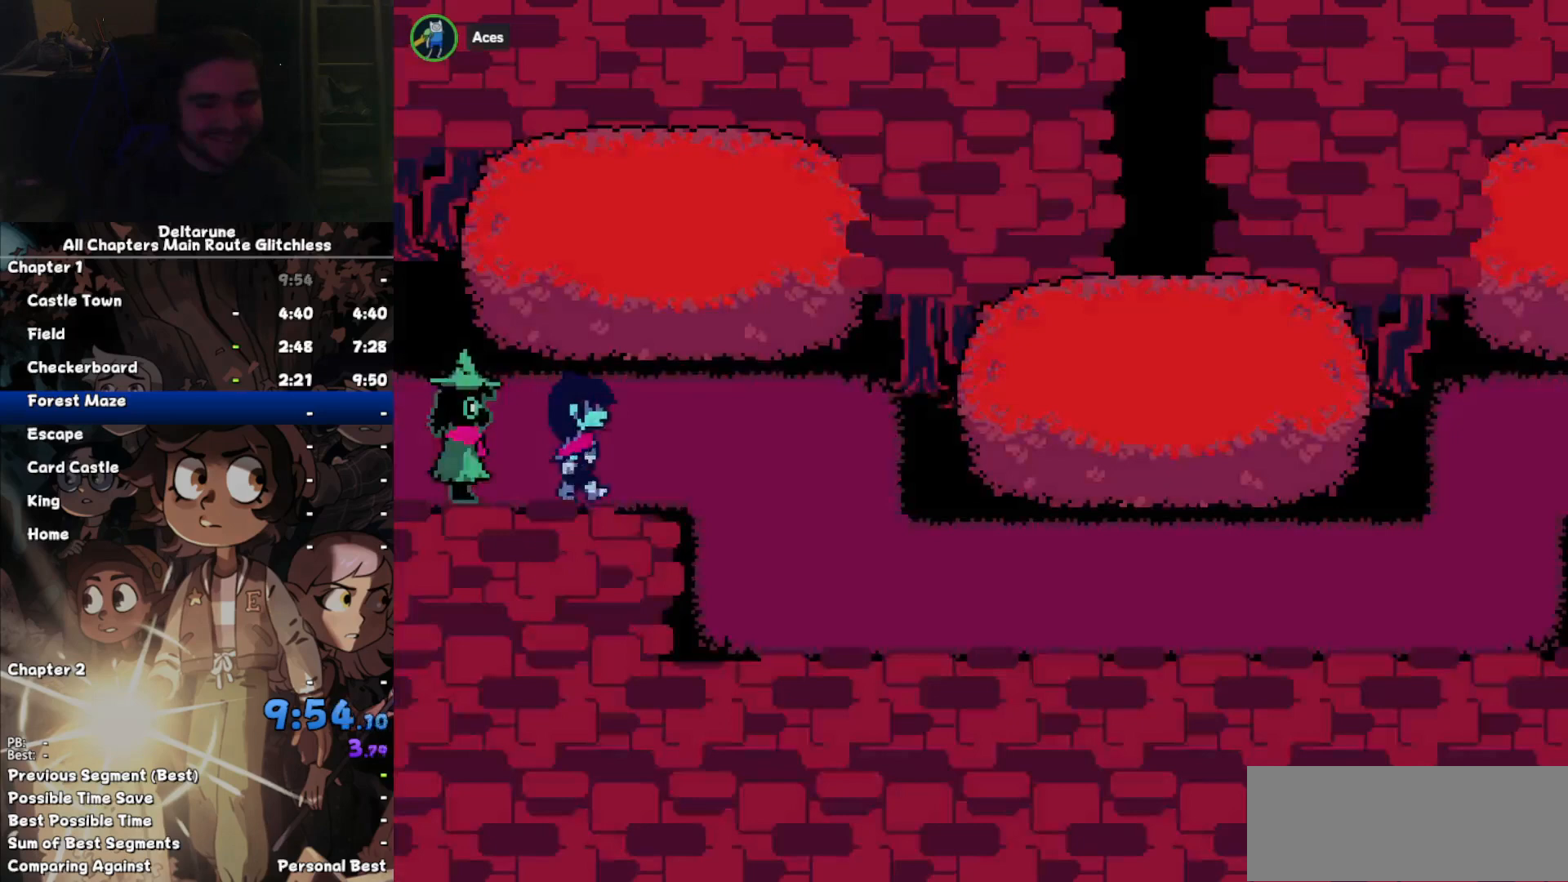
{"keys": ["down", "right"], "events": [[433, "down", "down"]]}
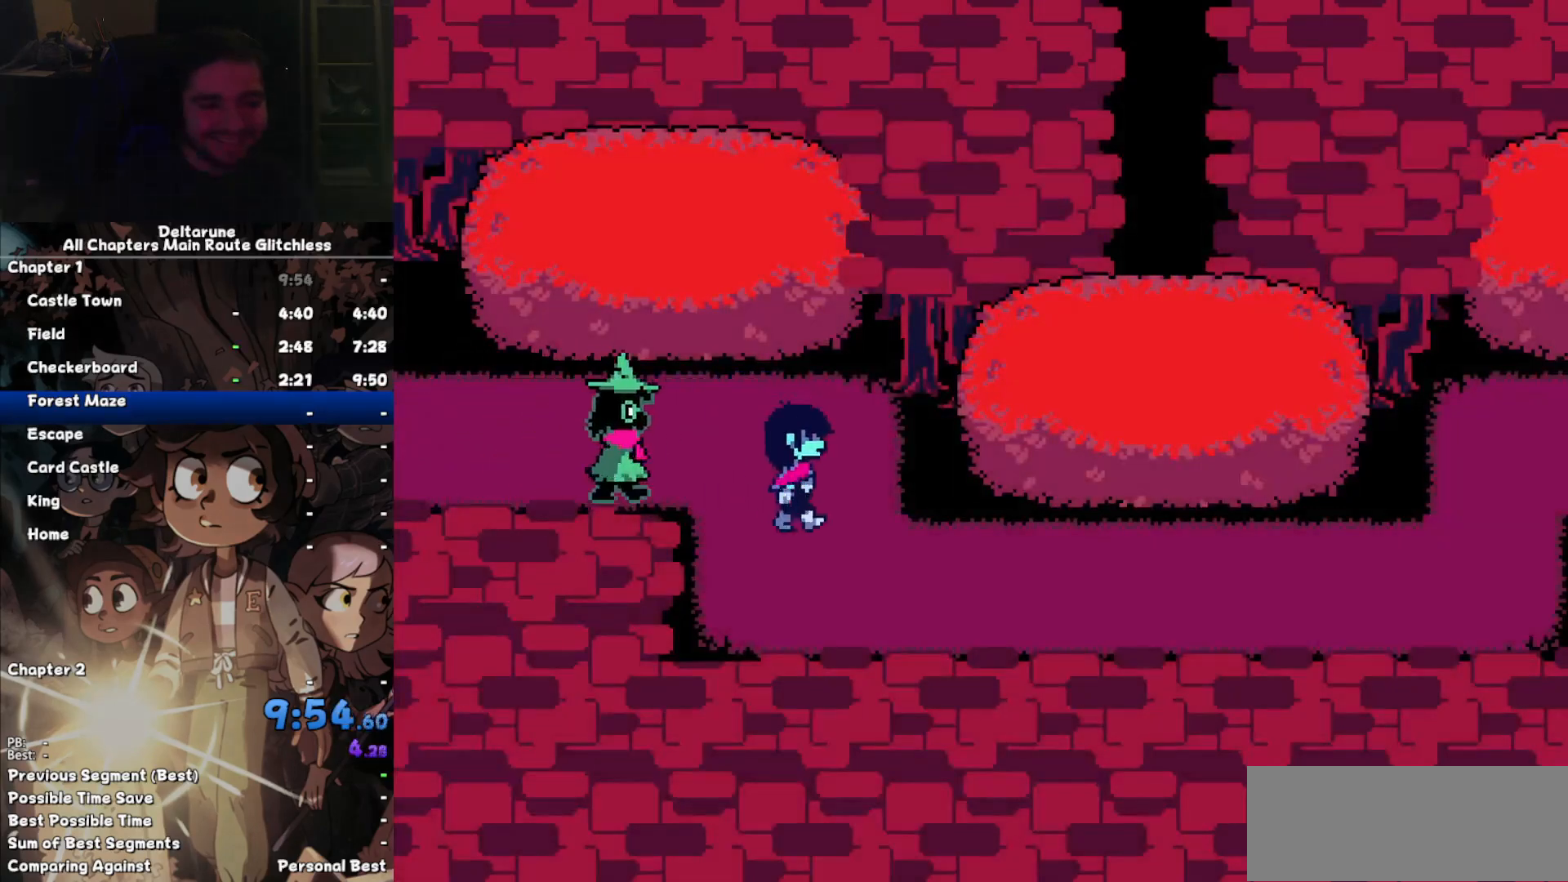
{"keys": ["left", "right"], "events": [[67, "down", "up"], [500, "left", "down"]]}
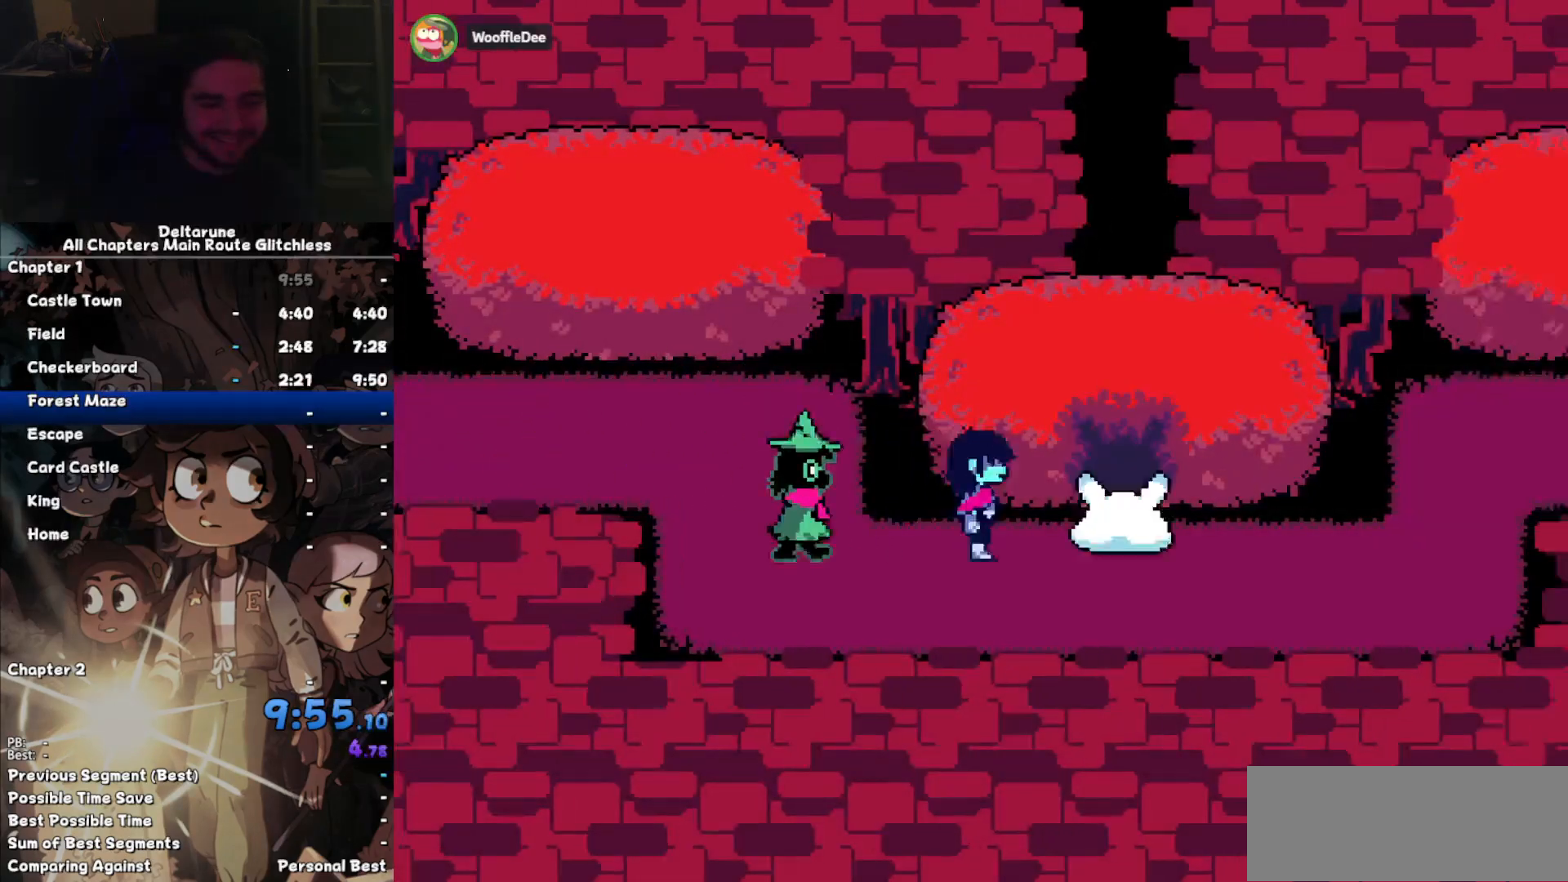
{"keys": ["right"], "events": [[133, "left", "up"]]}
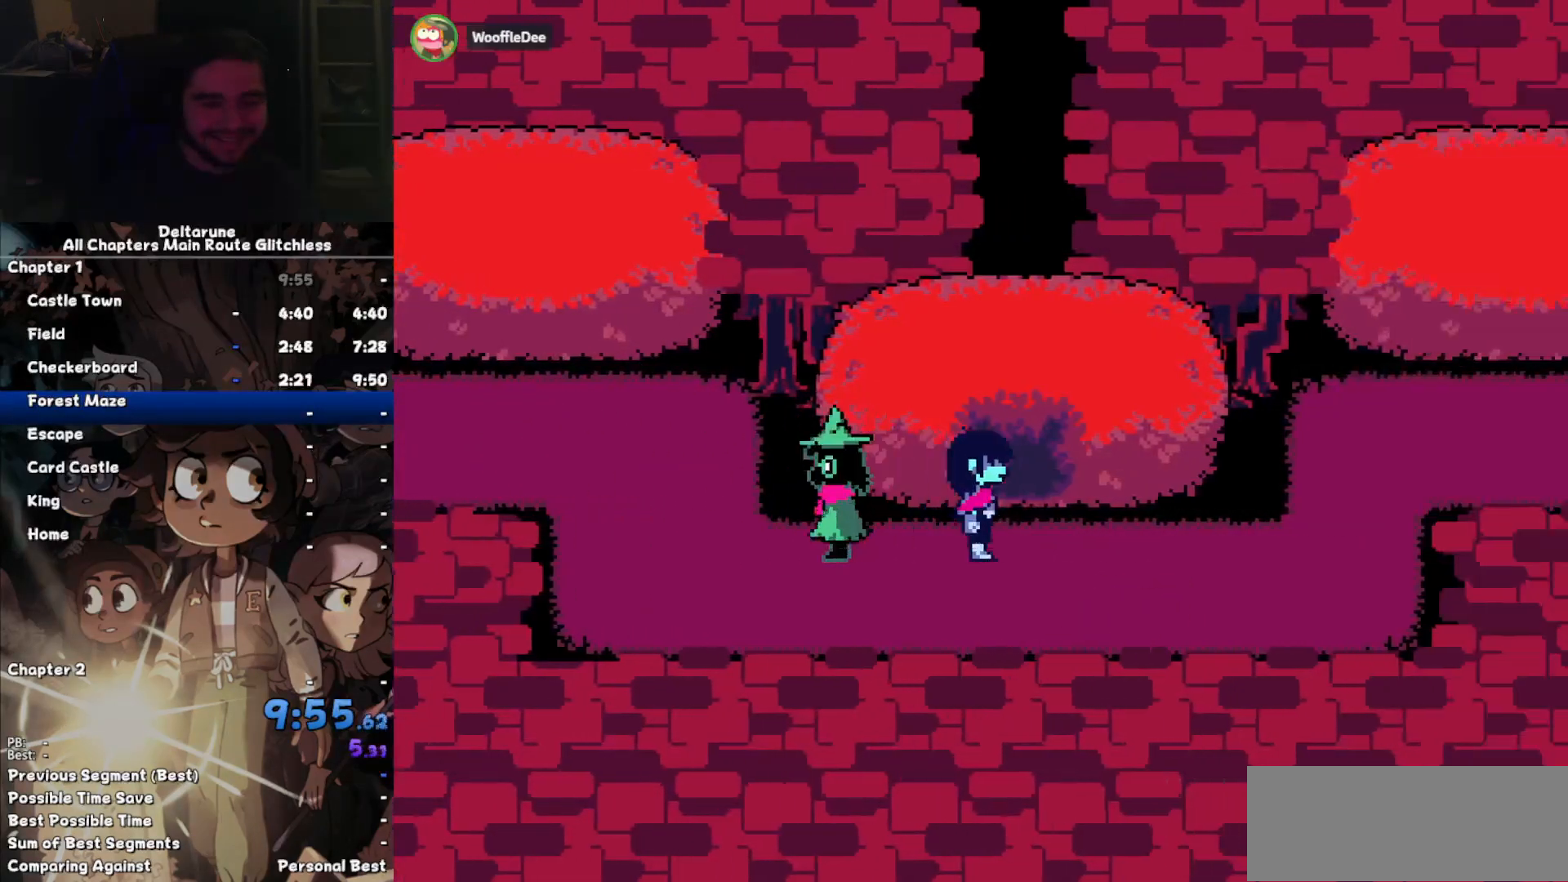
{"keys": ["right"], "events": []}
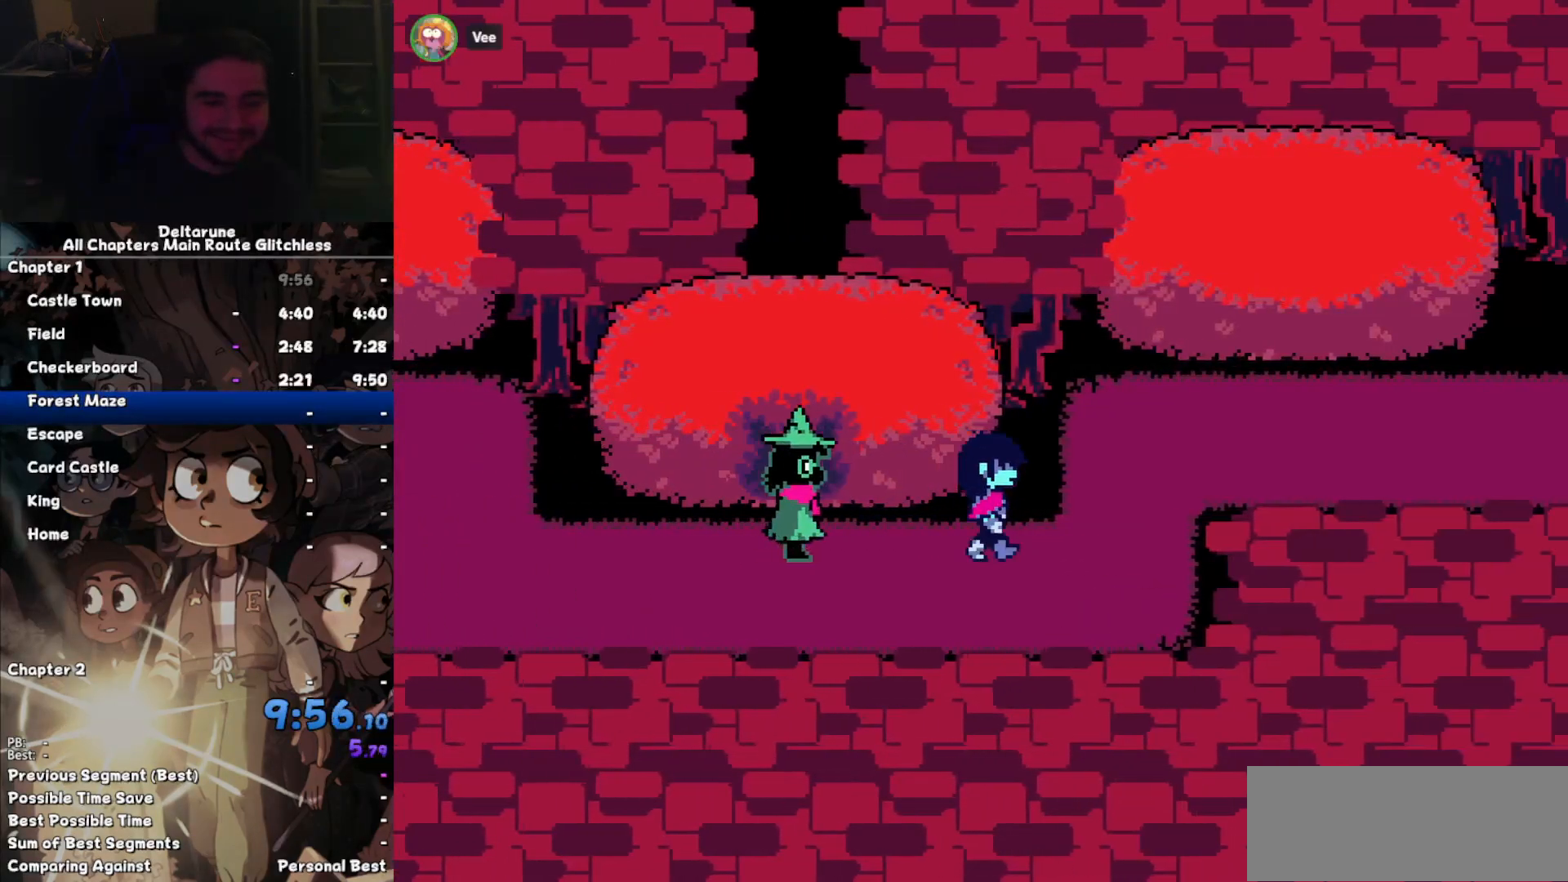
{"keys": ["right"], "events": [[200, "up", "down"], [267, "right", "up"], [367, "right", "down"], [433, "up", "up"]]}
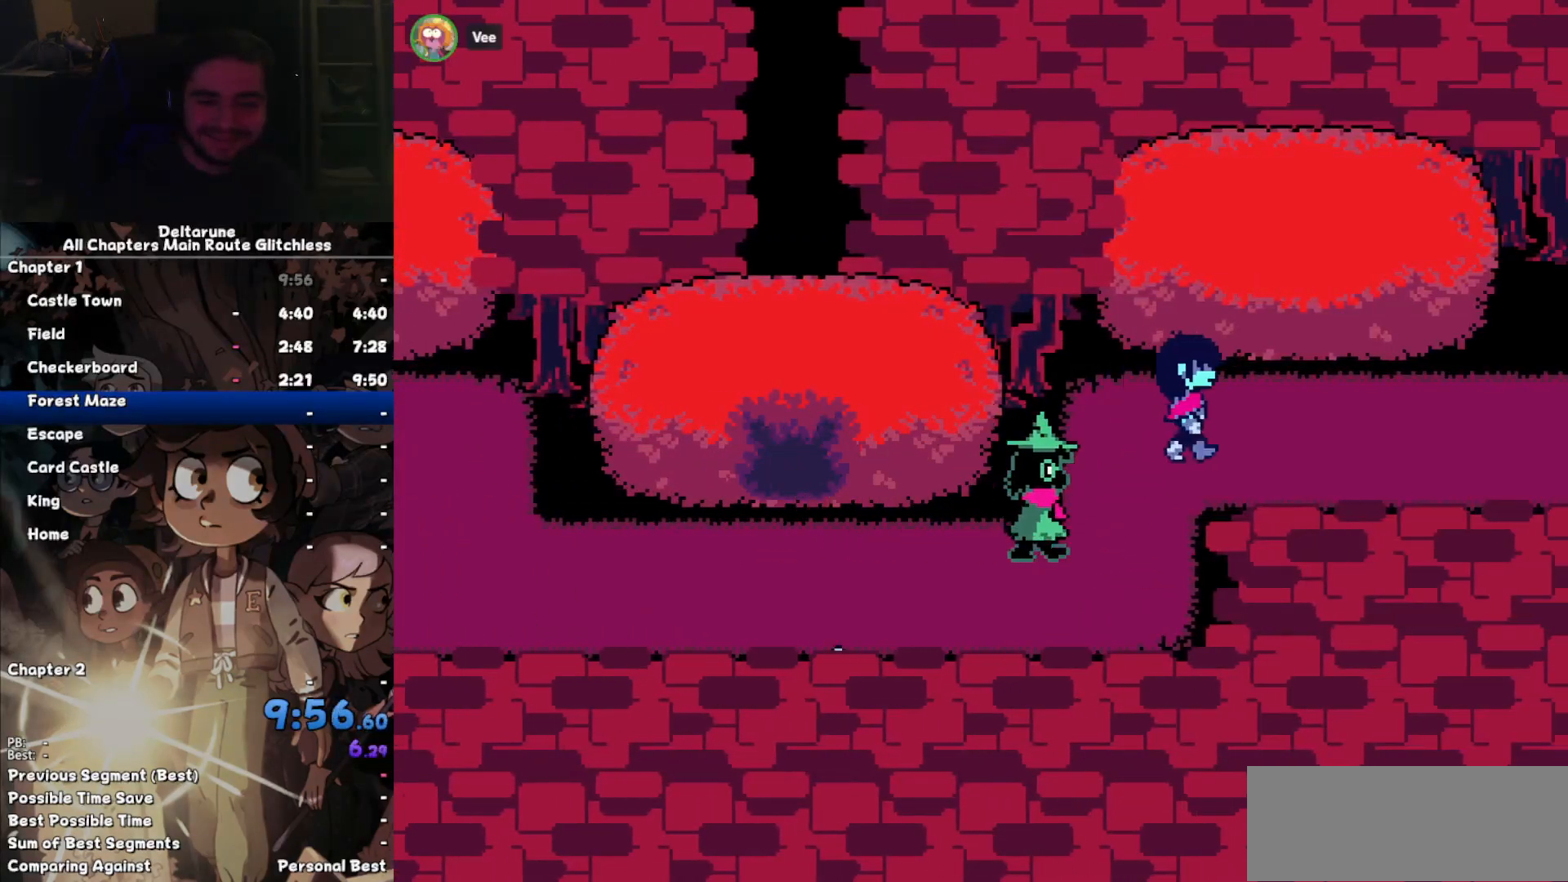
{"keys": ["right"], "events": []}
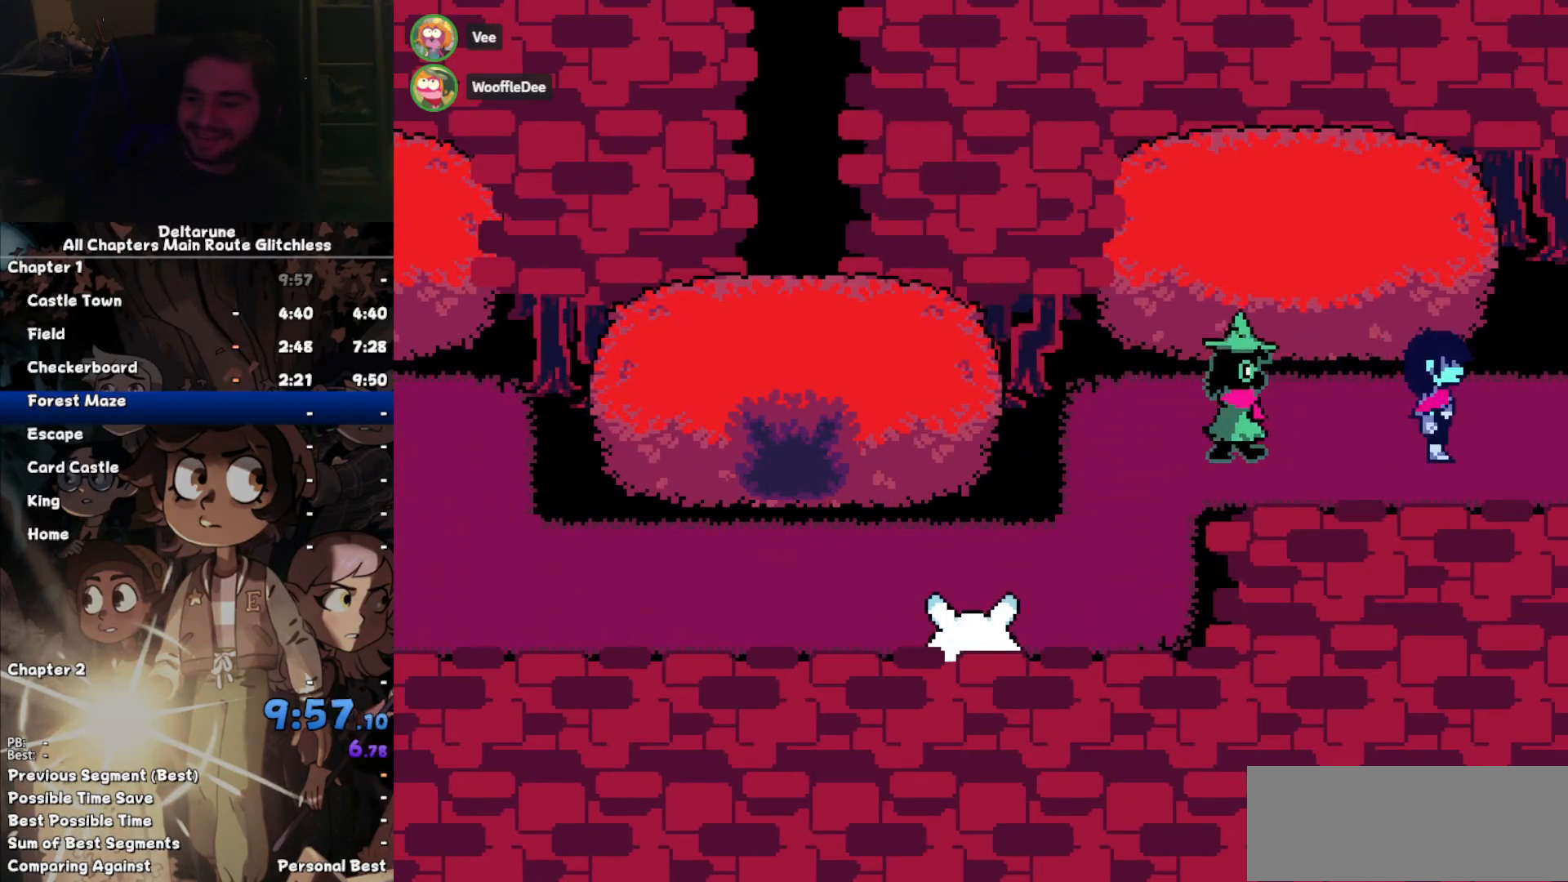
{"keys": ["right"], "events": []}
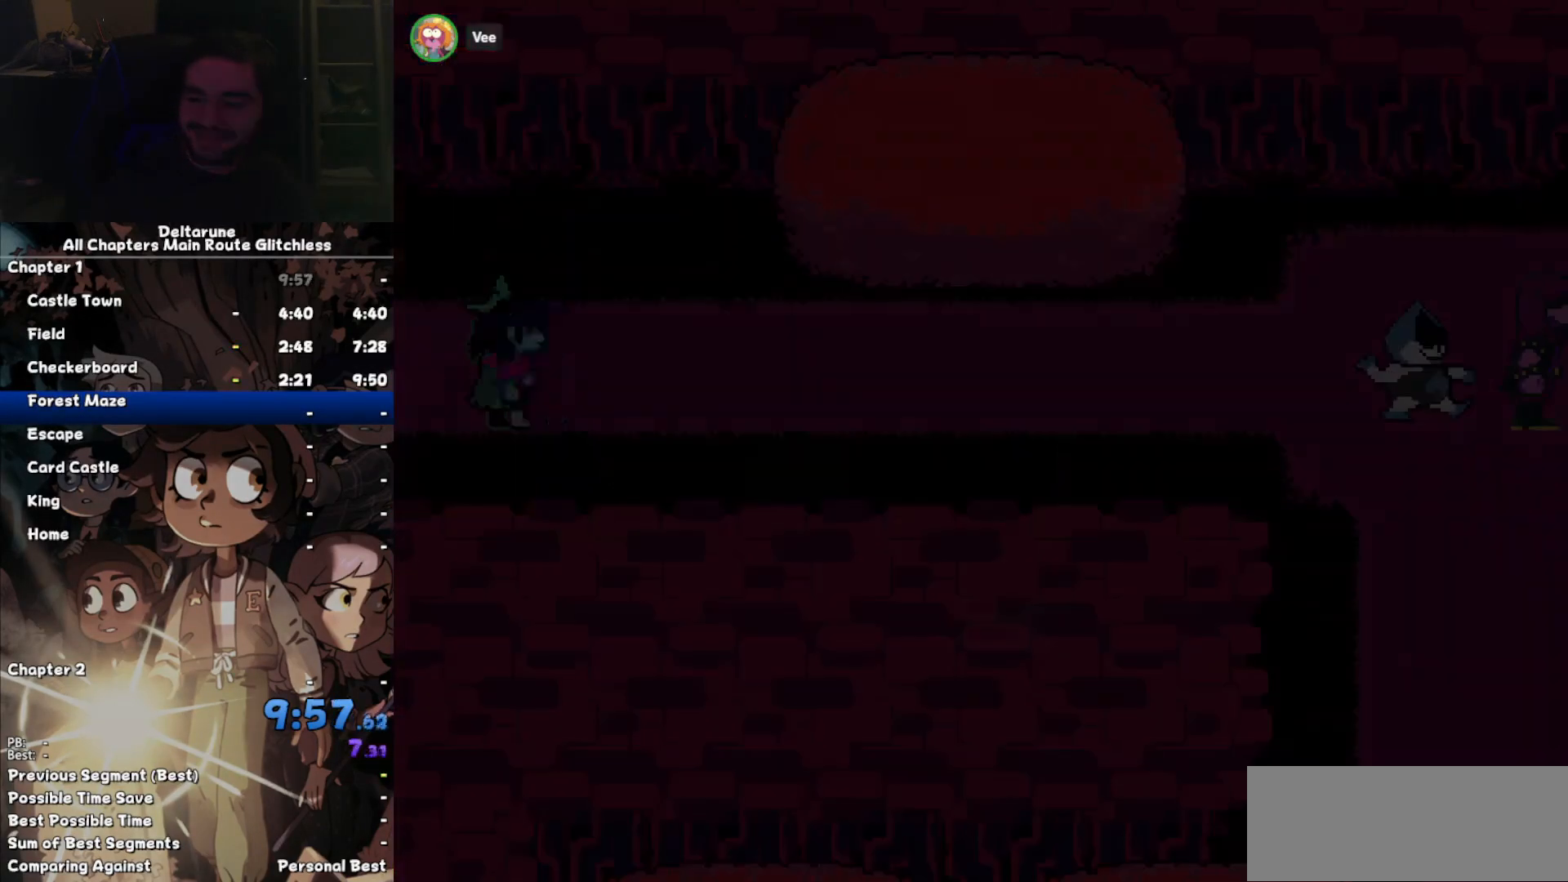
{"keys": ["right"], "events": []}
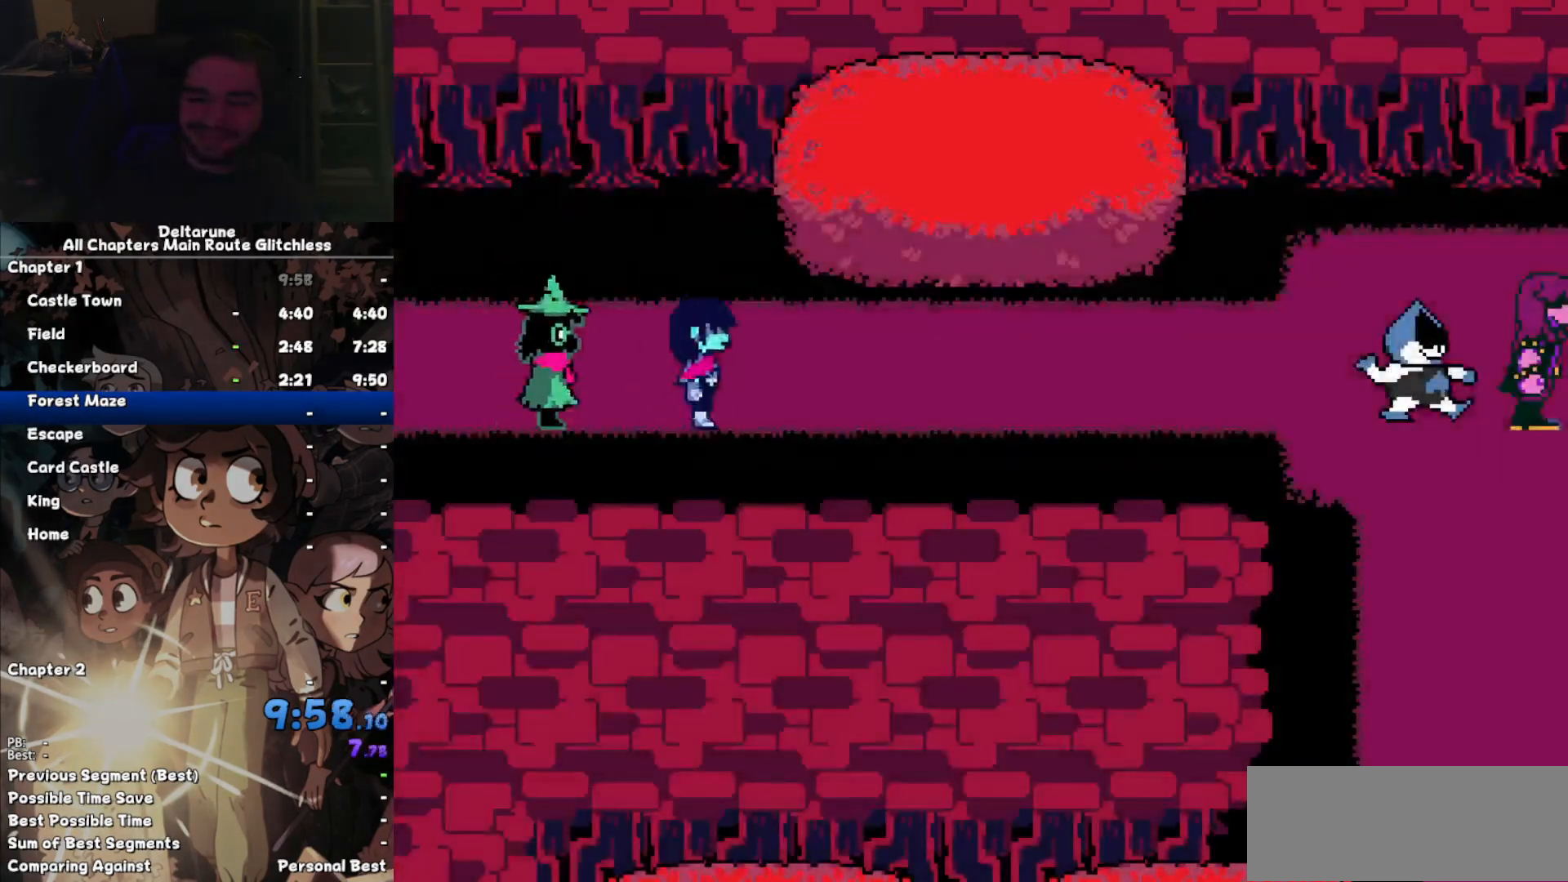
{"keys": ["right"], "events": []}
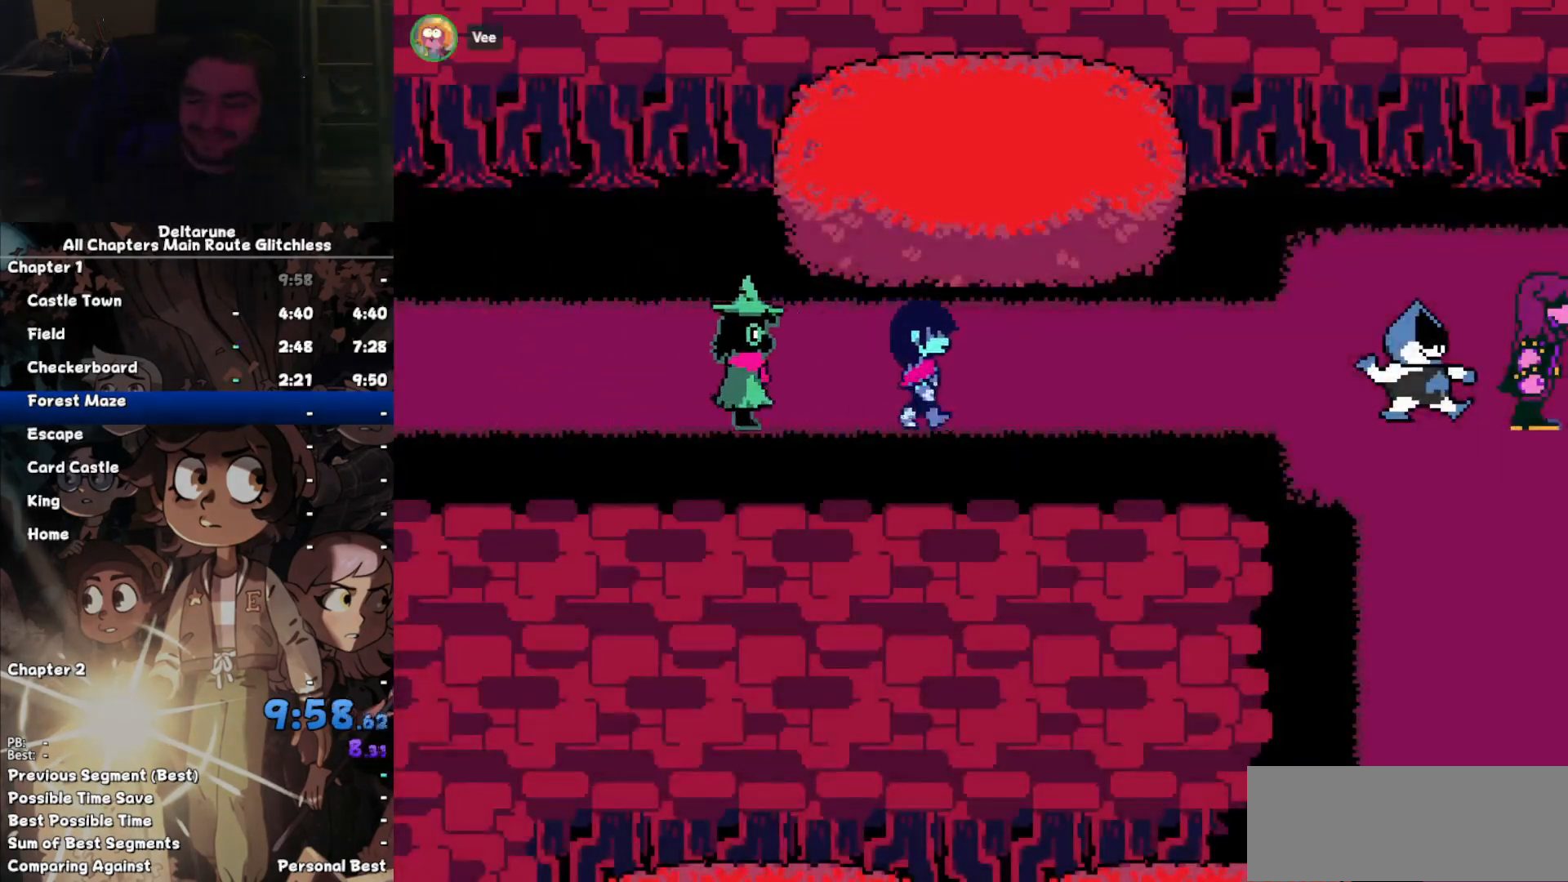
{"keys": ["right"], "events": []}
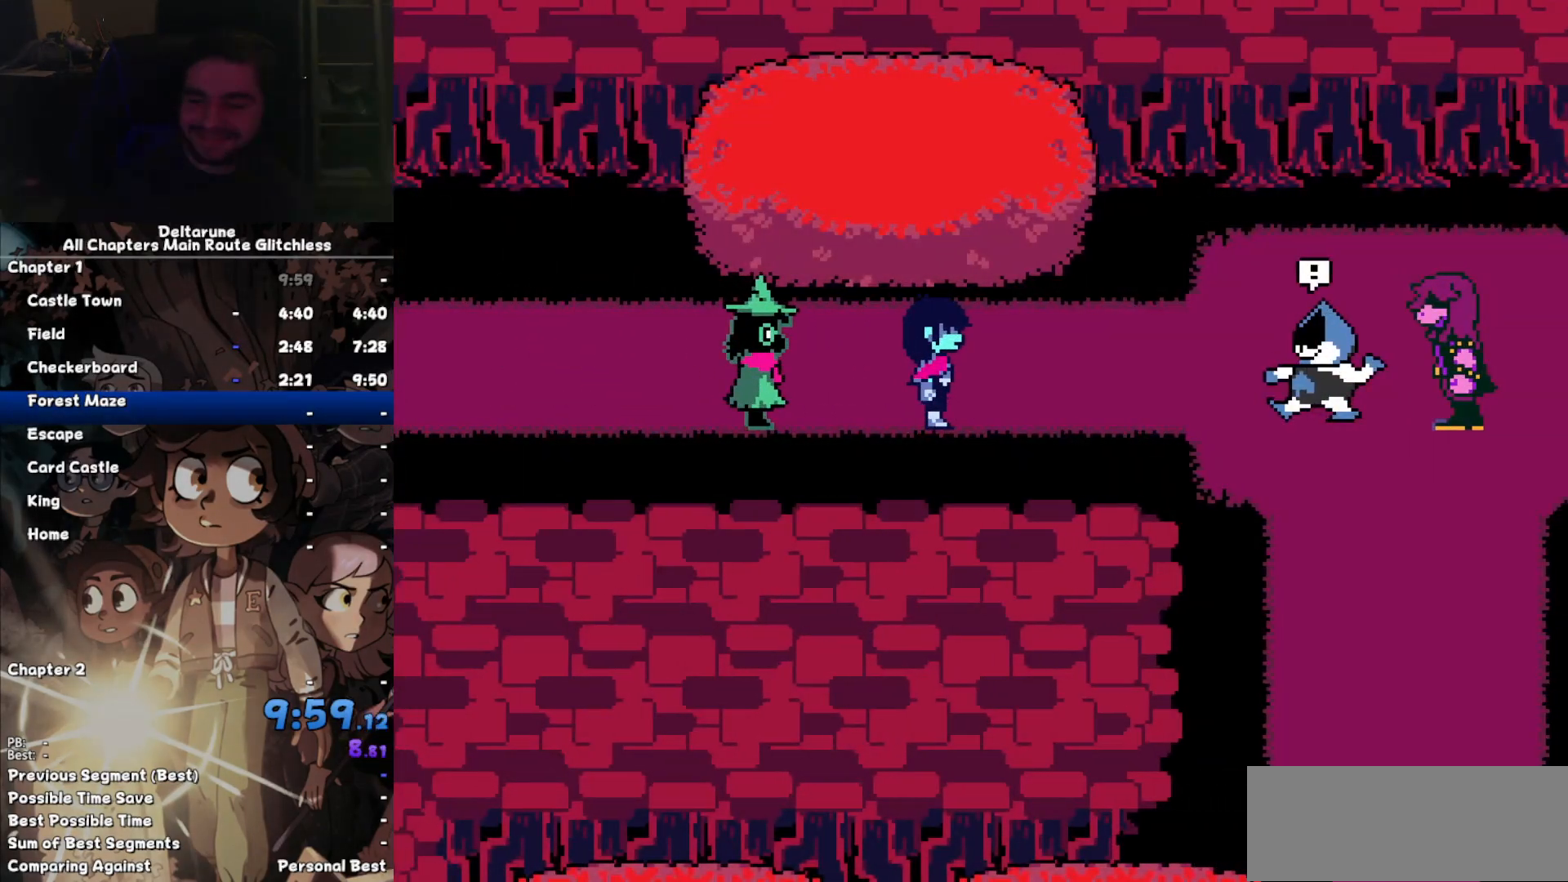
{"keys": ["return"], "events": [[267, "right", "up"], [367, "return", "down"], [400, "return", "up"], [433, "z", "down"], [500, "return", "down"], [500, "z", "up"]]}
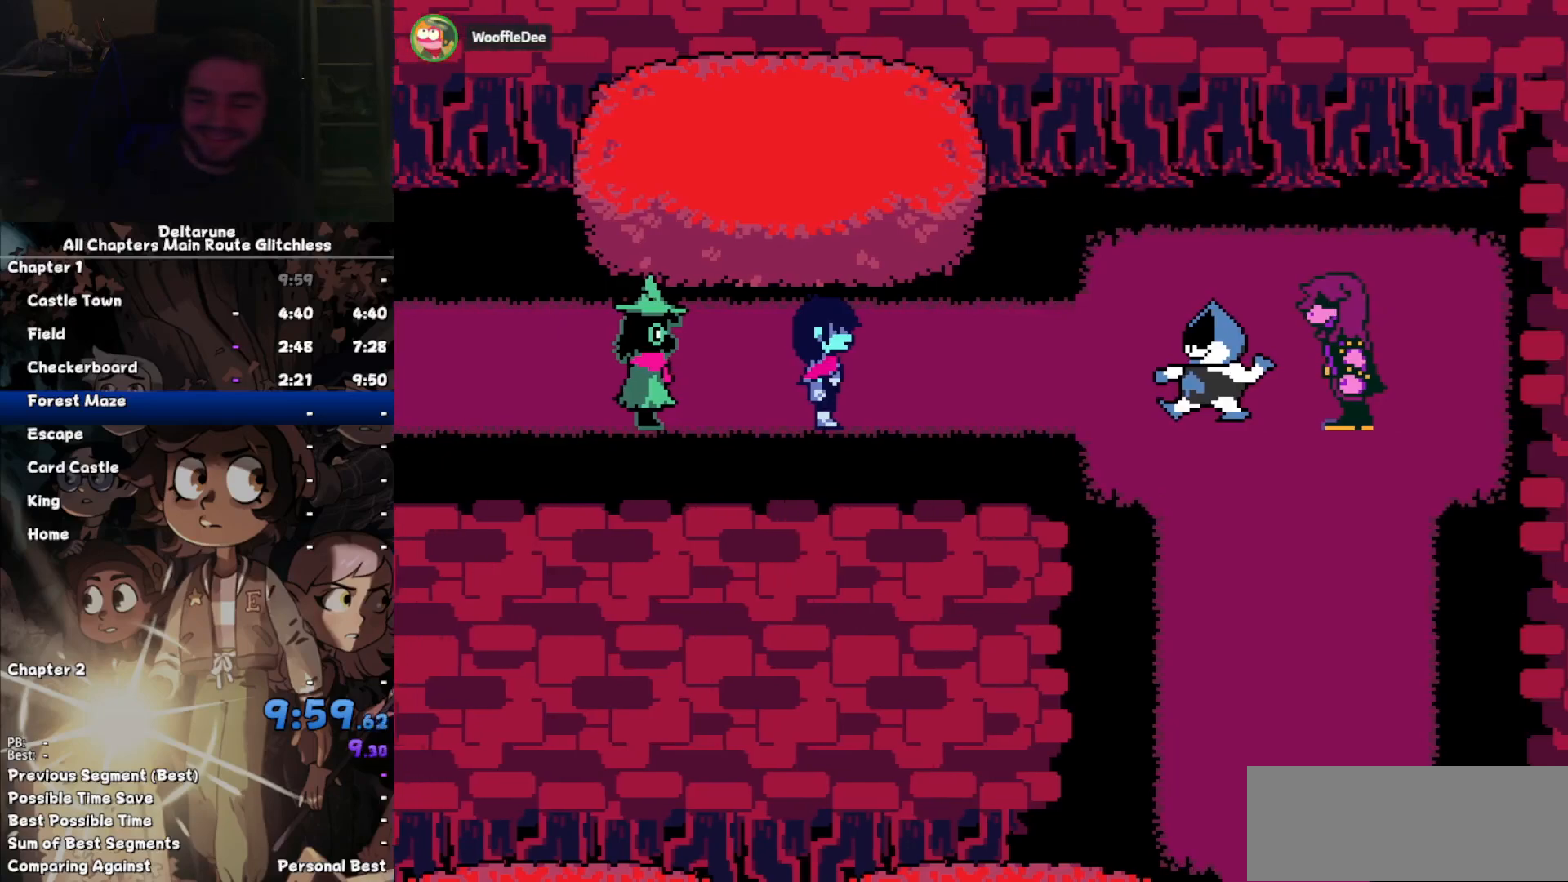
{"keys": ["return"], "events": [[100, "return", "up"], [100, "z", "down"], [133, "return", "down"], [133, "z", "up"], [233, "return", "up"], [233, "z", "down"], [267, "return", "down"], [267, "z", "up"], [367, "return", "up"], [400, "z", "down"], [467, "return", "down"], [467, "z", "up"]]}
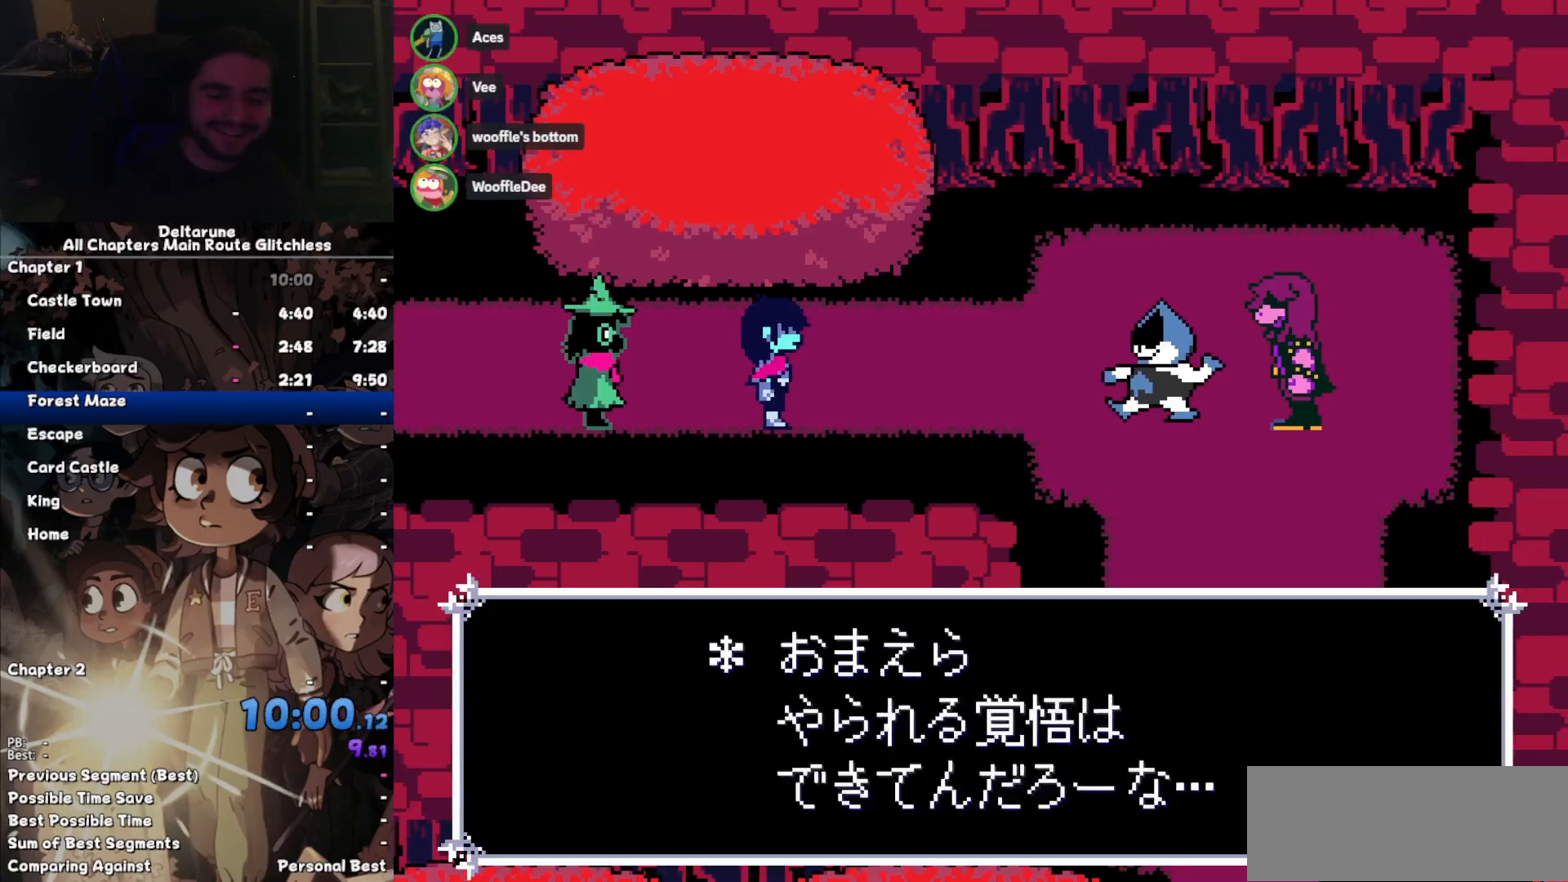
{"keys": [], "events": [[67, "return", "up"], [67, "z", "down"], [100, "return", "down"], [100, "z", "up"], [200, "return", "up"], [233, "return", "down"], [233, "z", "down"], [300, "z", "up"], [333, "return", "up"], [333, "z", "down"], [400, "return", "down"], [433, "z", "up"], [467, "return", "up"]]}
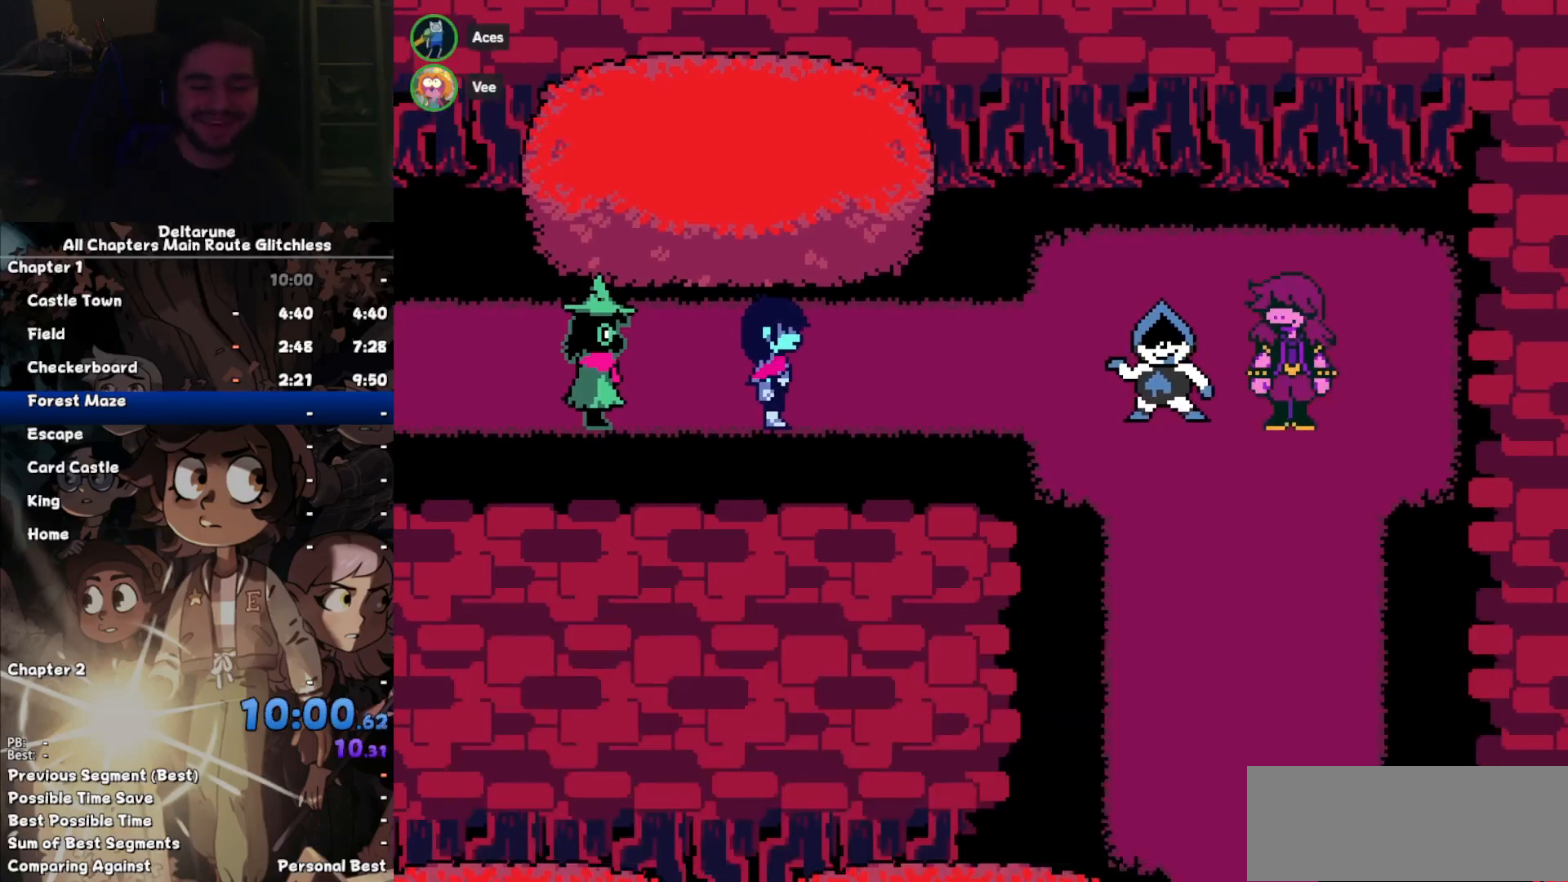
{"keys": [], "events": [[67, "z", "down"], [100, "return", "down"], [100, "z", "up"], [167, "return", "up"], [200, "z", "down"], [267, "return", "down"], [267, "z", "up"], [300, "return", "up"], [367, "z", "down"], [433, "return", "down"], [433, "z", "up"], [500, "return", "up"]]}